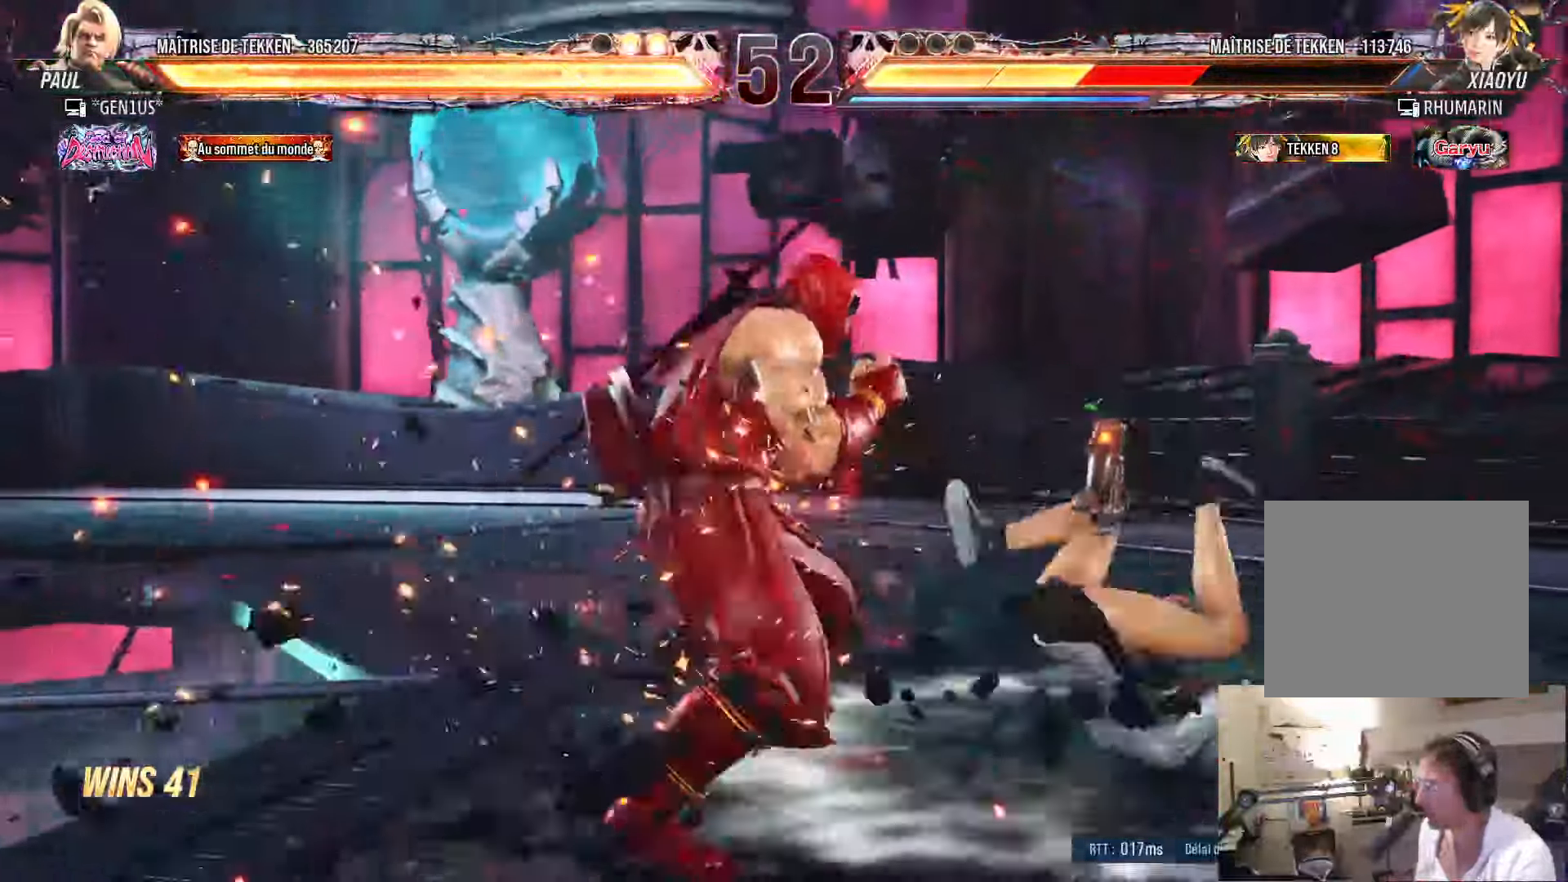
Gameplay with a controller (PlayStation layout); each line is a JSON object with the inputs held at the frame after it. "events" lists button and stick changes between this image and that frame as [ms after this image, input, new state], when the widget could be followed in between.
{"buttons": [], "left_stick": "center", "right_stick": "center", "events": [[150, "TRIANGLE", "up"]]}
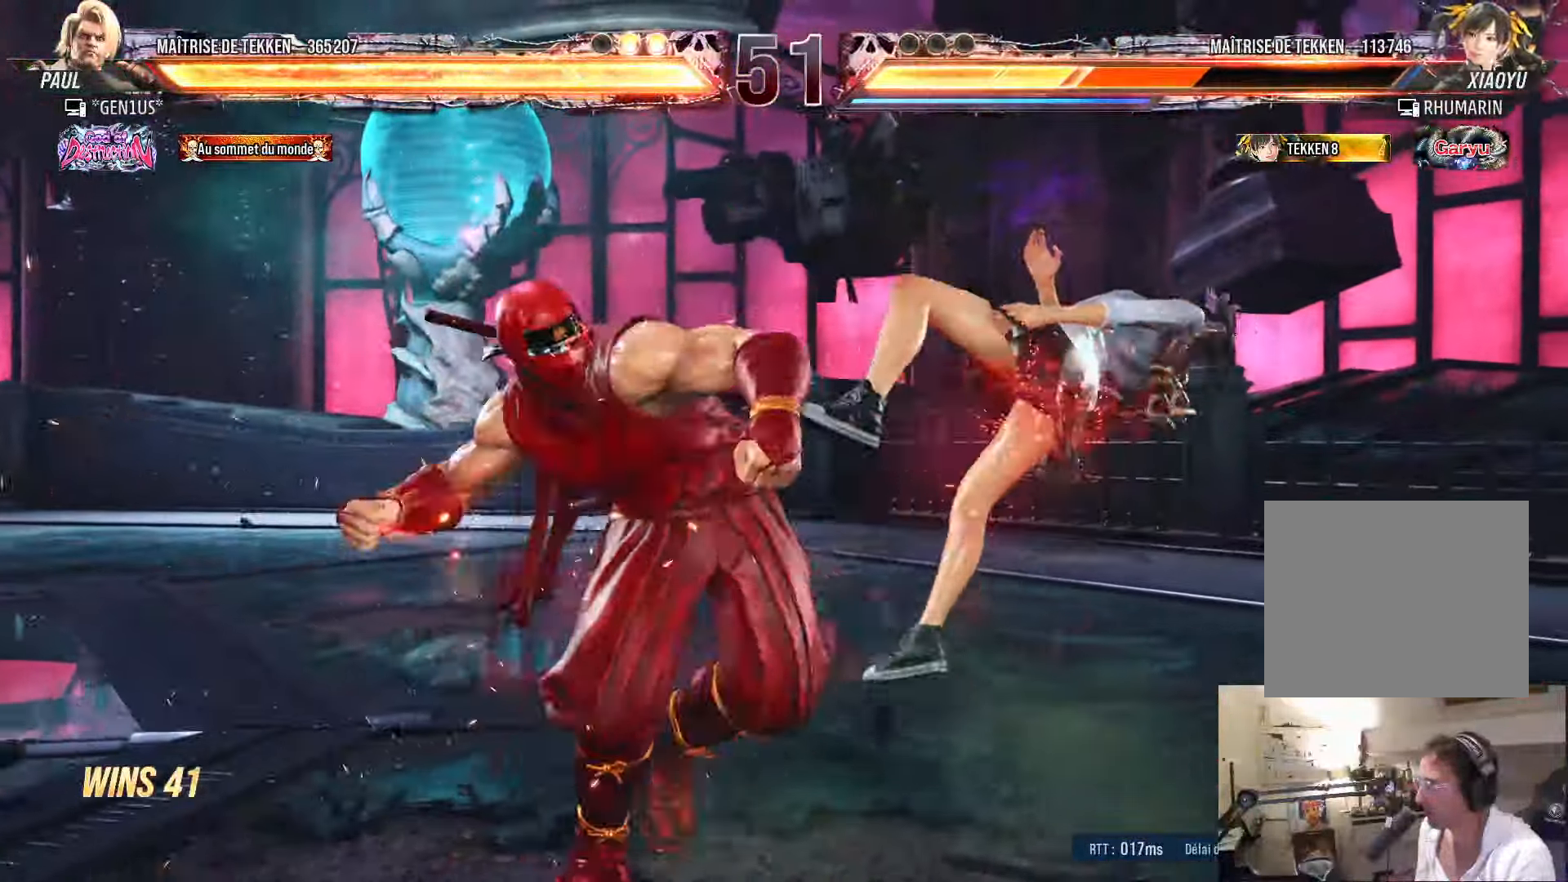
{"buttons": ["CIRCLE", "DPAD_DOWN", "DPAD_RIGHT"], "left_stick": "center", "right_stick": "center", "events": [[317, "DPAD_DOWN", "down"], [317, "DPAD_RIGHT", "down"], [334, "CIRCLE", "down"], [400, "CIRCLE", "up"], [484, "CIRCLE", "down"]]}
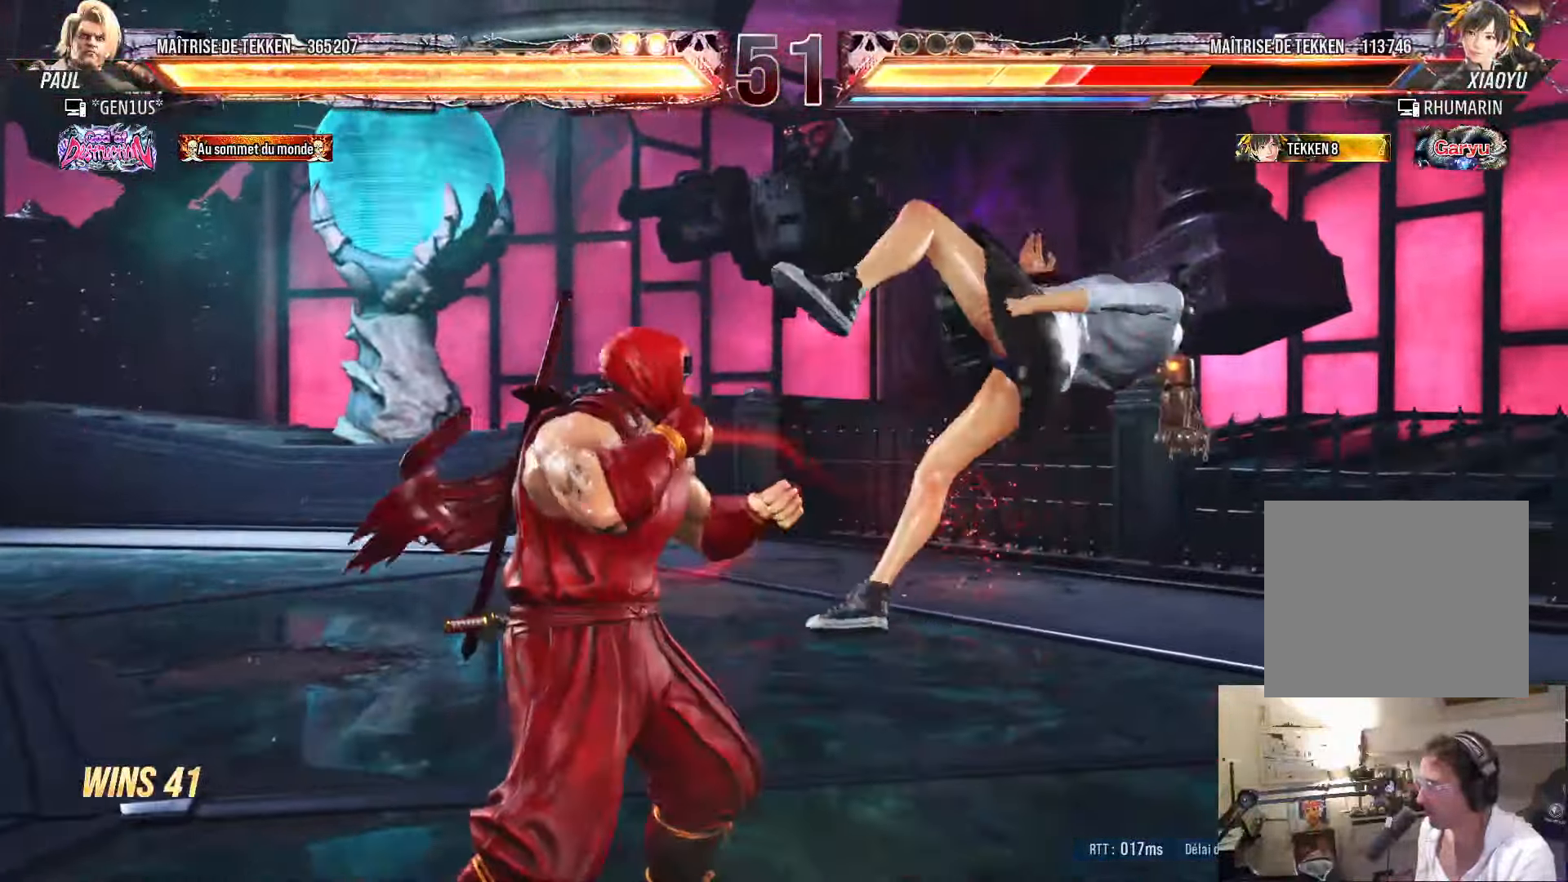
{"buttons": [], "left_stick": "center", "right_stick": "center", "events": [[50, "CIRCLE", "up"], [67, "CIRCLE", "down"], [367, "DPAD_DOWN", "up"], [384, "DPAD_RIGHT", "up"], [417, "CIRCLE", "up"]]}
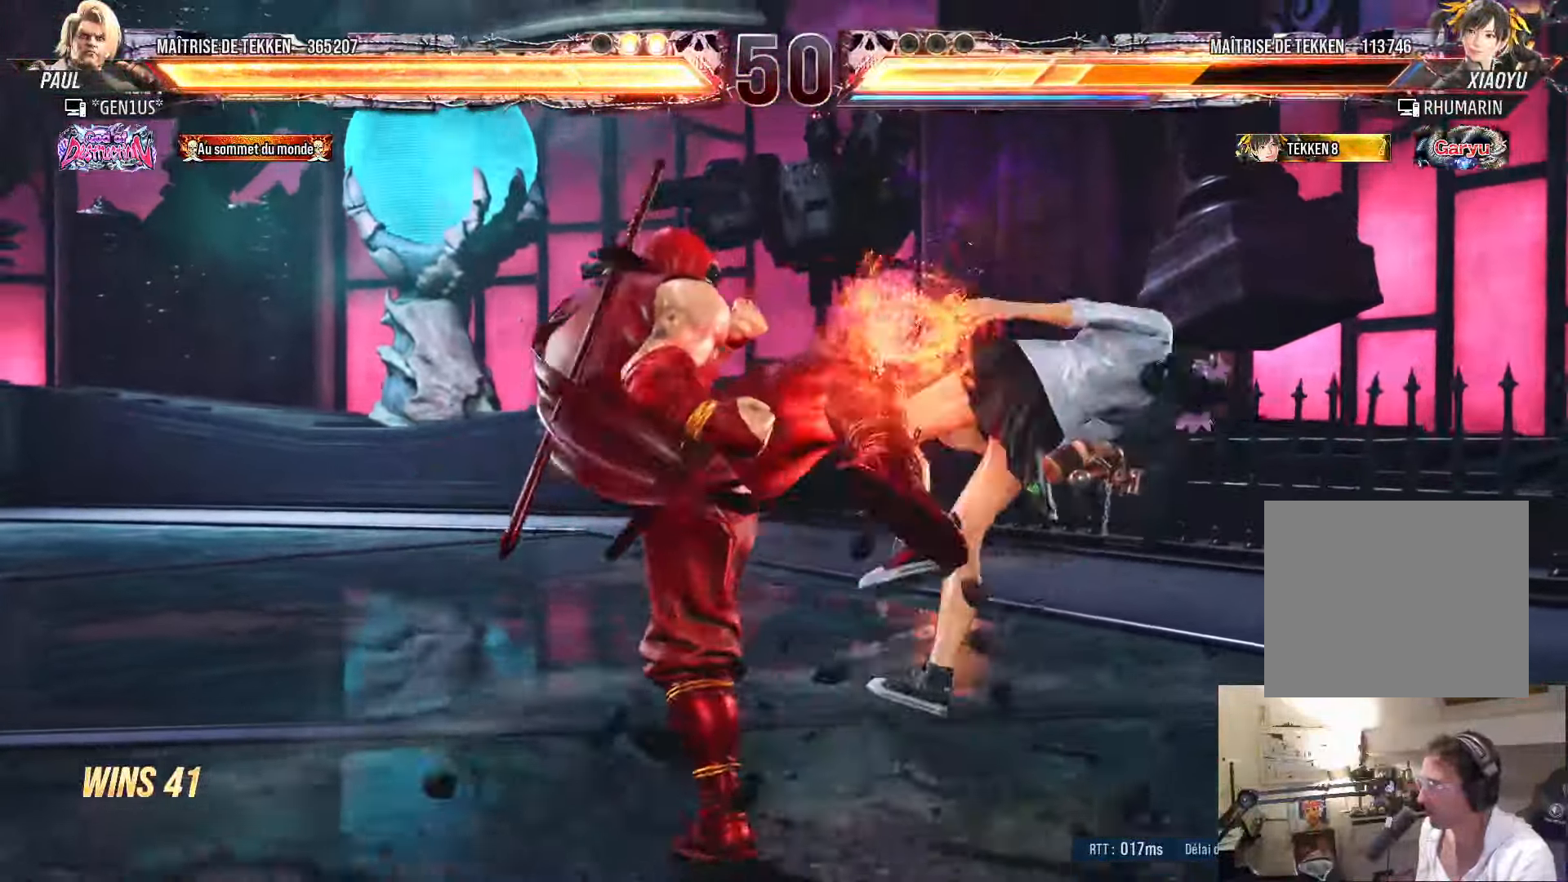
{"buttons": ["CROSS", "SQUARE", "TRIANGLE", "DPAD_LEFT"], "left_stick": "center", "right_stick": "center", "events": [[150, "DPAD_LEFT", "down"], [200, "SQUARE", "down"], [284, "SQUARE", "up"], [334, "SQUARE", "down"], [384, "TRIANGLE", "down"], [400, "SQUARE", "up"], [467, "SQUARE", "down"], [500, "CROSS", "down"]]}
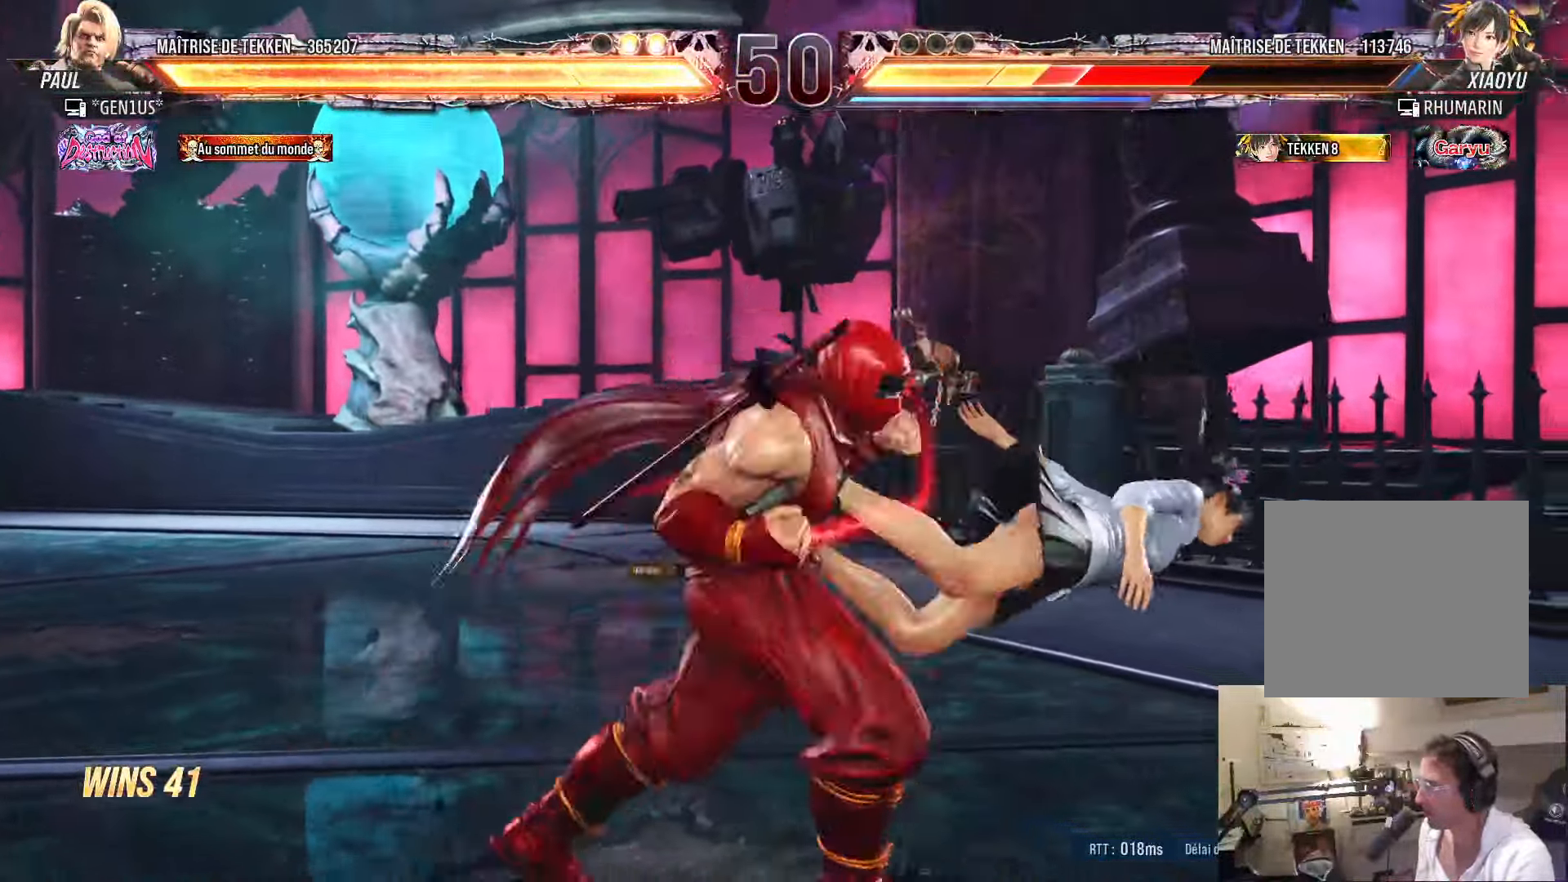
{"buttons": ["CROSS", "SQUARE", "TRIANGLE"], "left_stick": "center", "right_stick": "center", "events": [[484, "DPAD_LEFT", "up"]]}
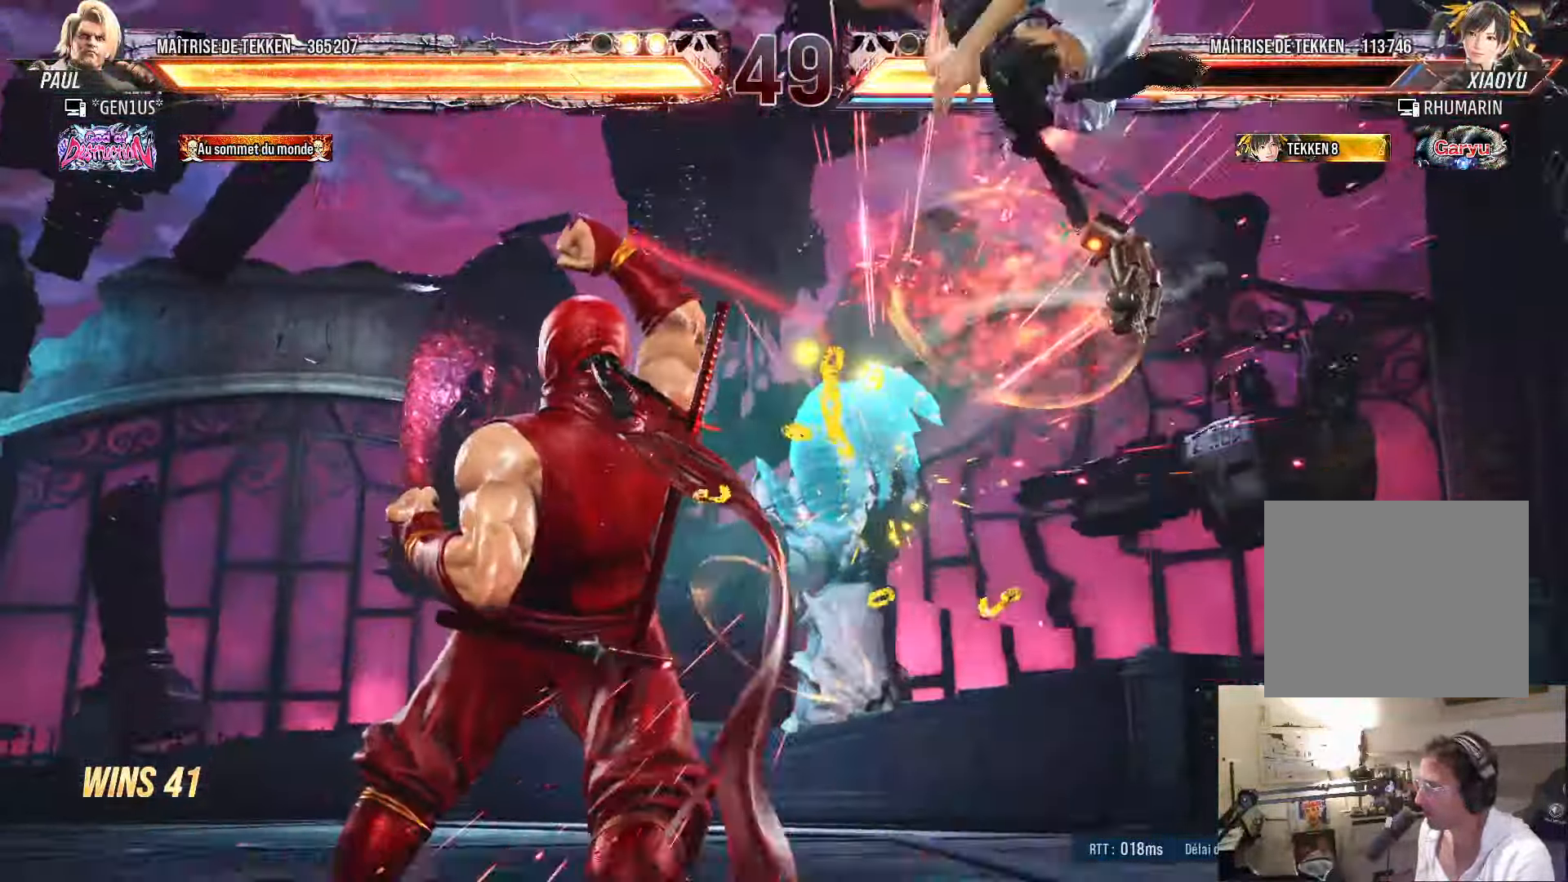
{"buttons": ["DPAD_RIGHT"], "left_stick": "center", "right_stick": "center", "events": [[34, "CROSS", "up"], [34, "SQUARE", "up"], [34, "TRIANGLE", "up"], [366, "DPAD_RIGHT", "down"], [416, "DPAD_RIGHT", "up"], [500, "DPAD_RIGHT", "down"]]}
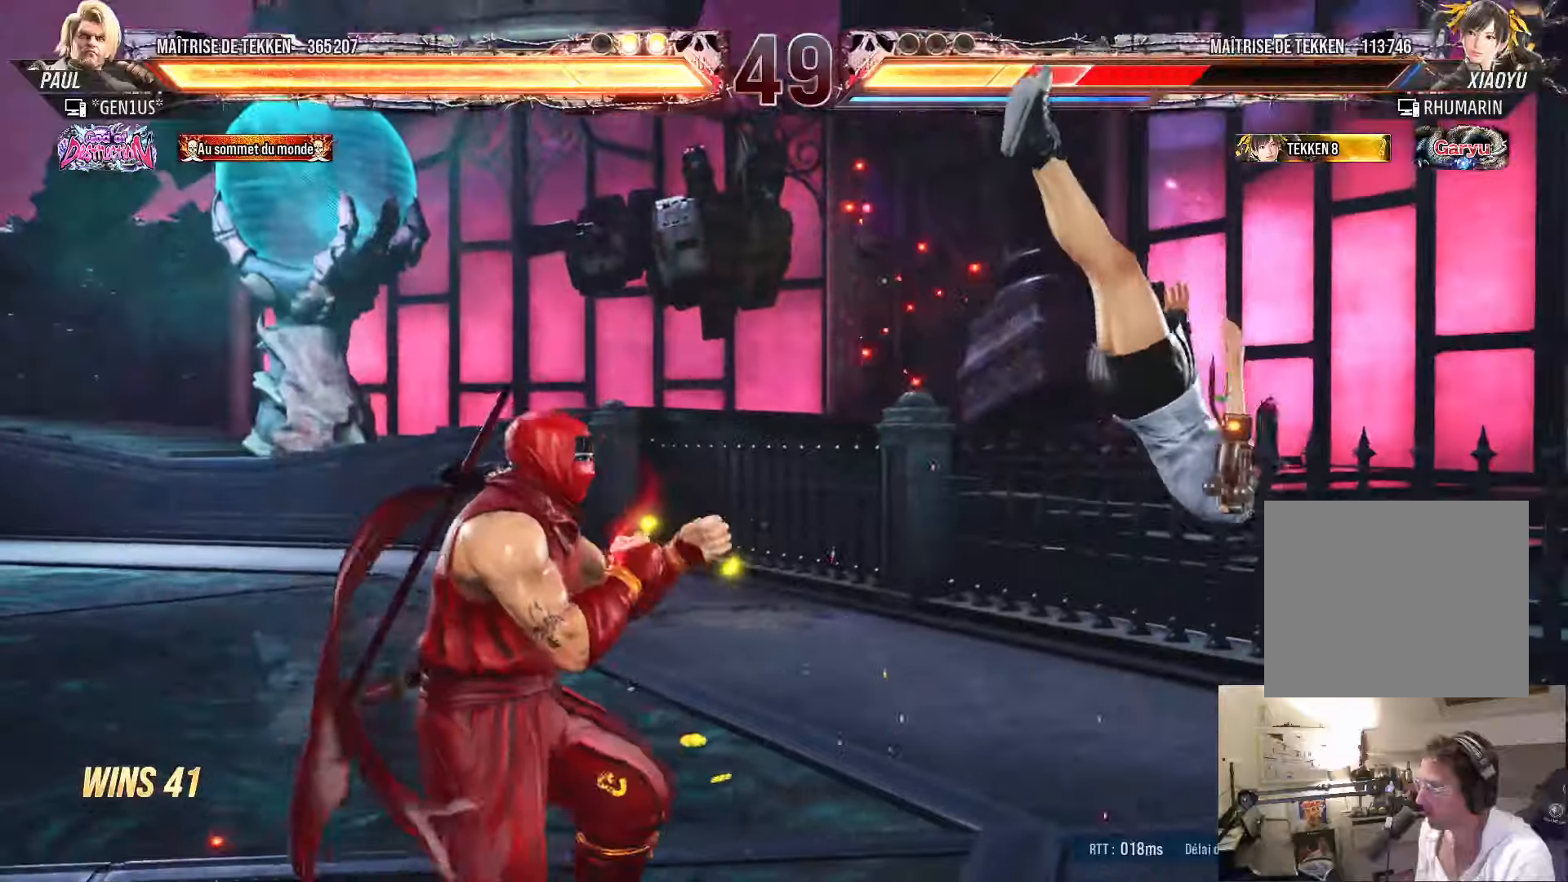
{"buttons": ["CIRCLE"], "left_stick": "center", "right_stick": "center", "events": [[133, "DPAD_DOWN", "down"], [150, "CIRCLE", "down"], [300, "DPAD_DOWN", "up"], [333, "DPAD_RIGHT", "up"]]}
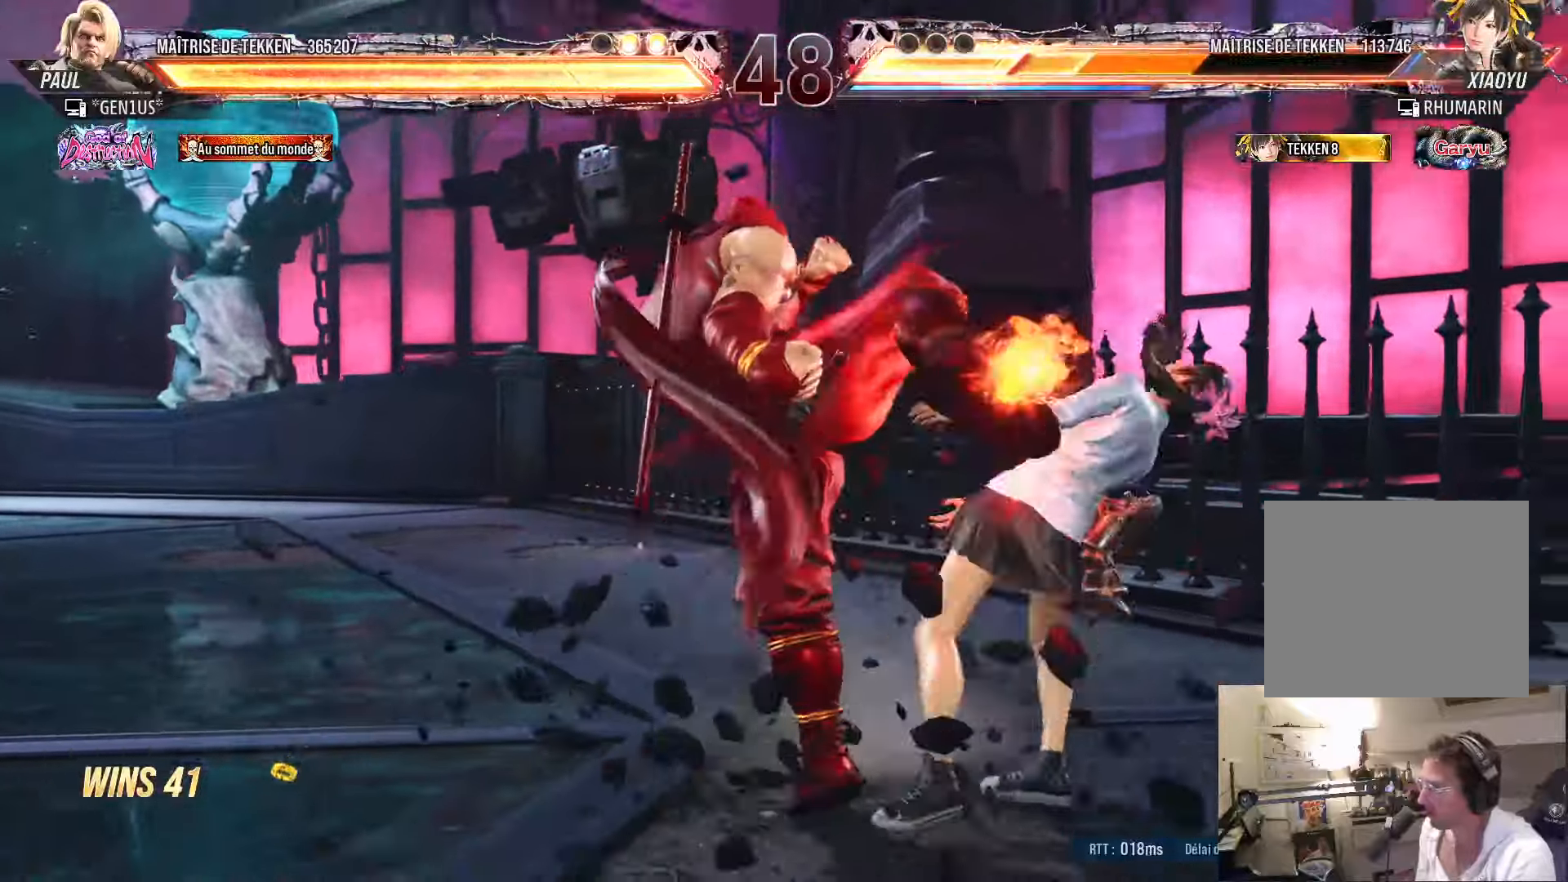
{"buttons": ["DPAD_RIGHT"], "left_stick": "center", "right_stick": "center", "events": [[216, "CIRCLE", "up"], [416, "DPAD_DOWN", "down"], [433, "DPAD_RIGHT", "down"], [466, "DPAD_DOWN", "up"]]}
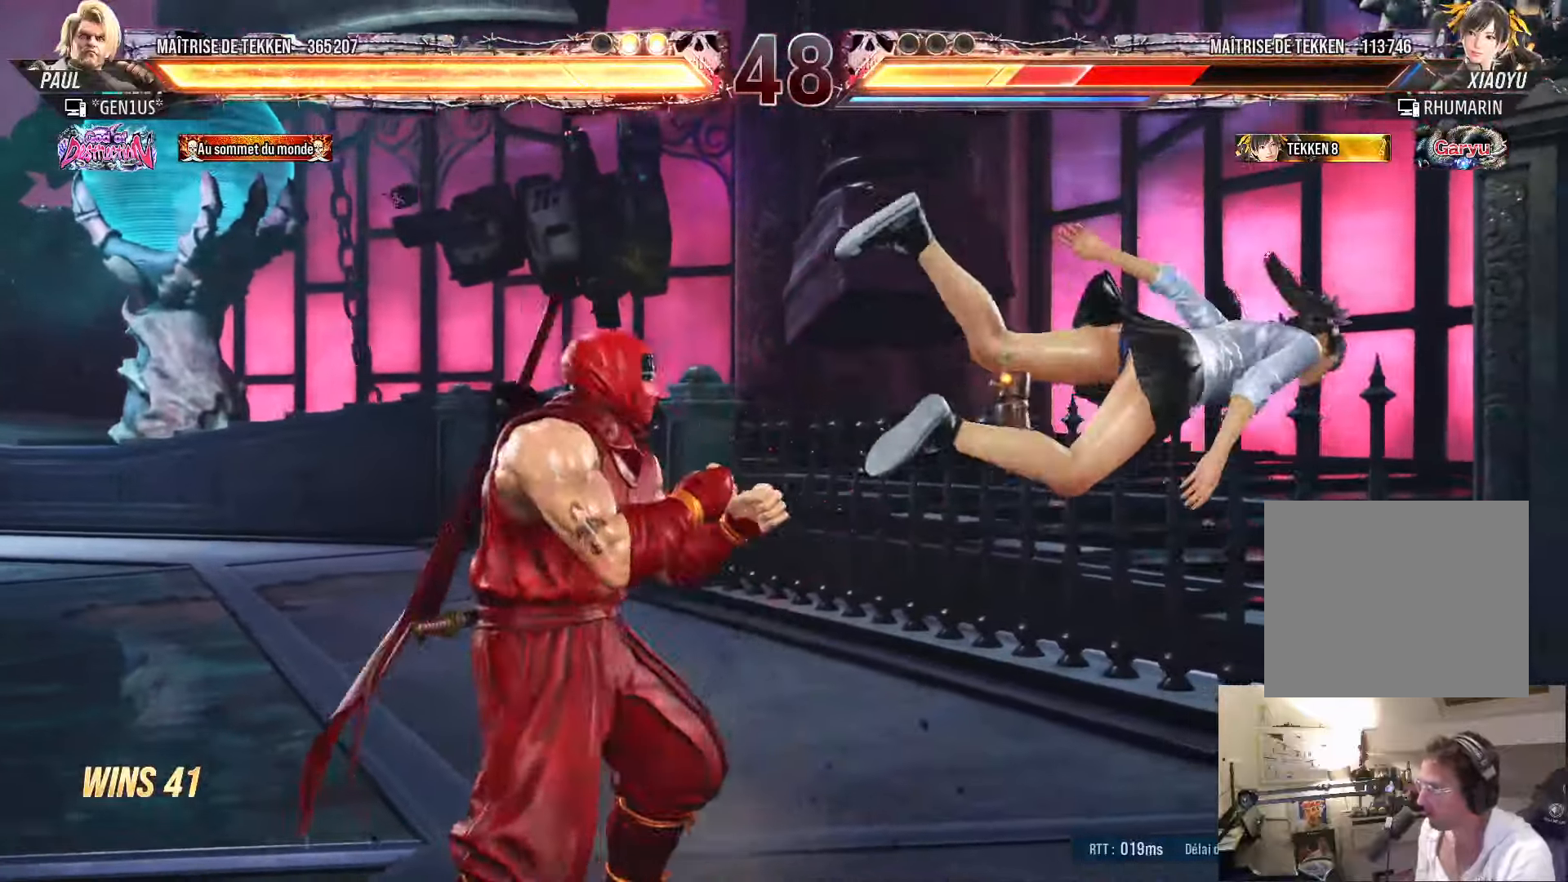
{"buttons": [], "left_stick": "center", "right_stick": "right", "events": [[33, "TRIANGLE", "down"], [50, "DPAD_RIGHT", "up"], [100, "TRIANGLE", "up"], [183, "TRIANGLE", "down"], [250, "TRIANGLE", "up"], [500, "right_stick", "right"]]}
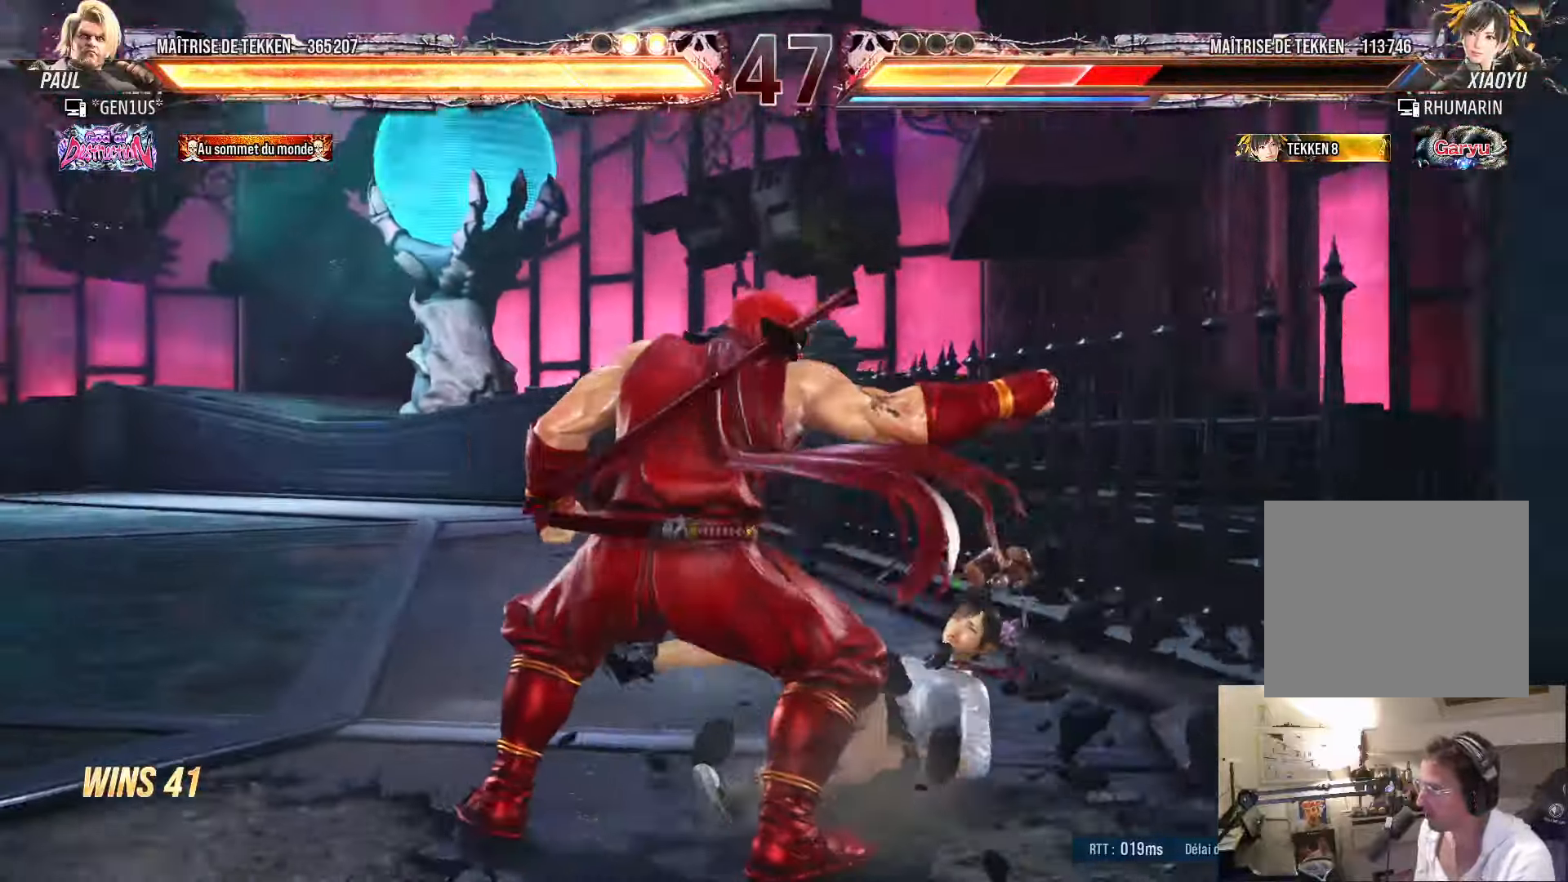
{"buttons": ["DPAD_LEFT"], "left_stick": "center", "right_stick": "right", "events": [[166, "right_stick", "center"], [283, "right_stick", "right"], [300, "DPAD_LEFT", "down"], [350, "DPAD_LEFT", "up"], [433, "DPAD_LEFT", "down"]]}
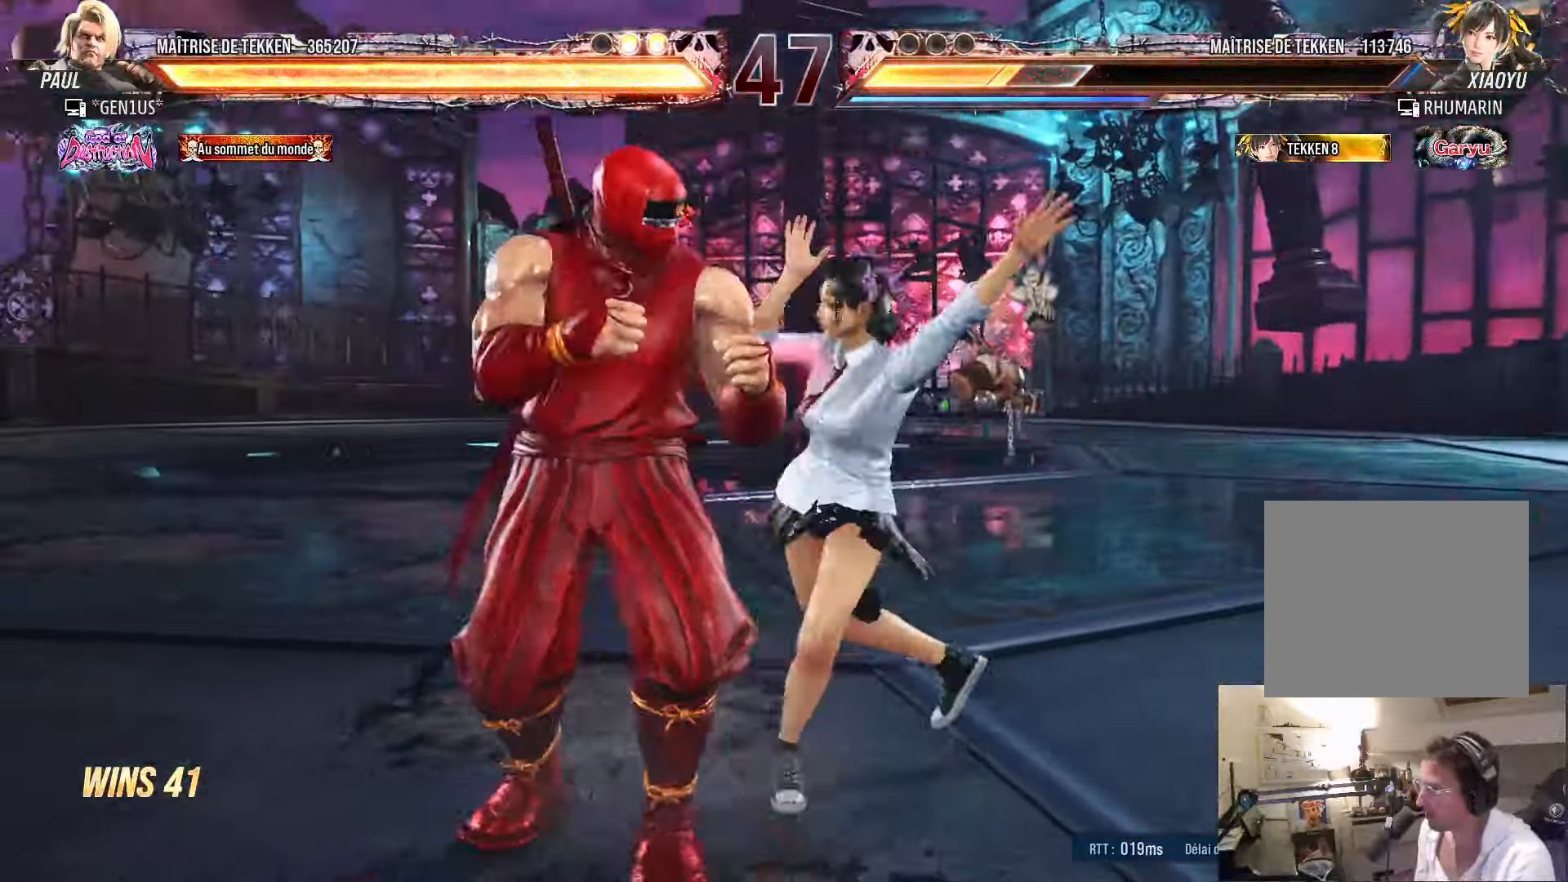
{"buttons": ["DPAD_LEFT"], "left_stick": "center", "right_stick": "right", "events": [[100, "DPAD_DOWN", "down"], [300, "DPAD_DOWN", "up"], [316, "DPAD_LEFT", "up"], [466, "DPAD_LEFT", "down"]]}
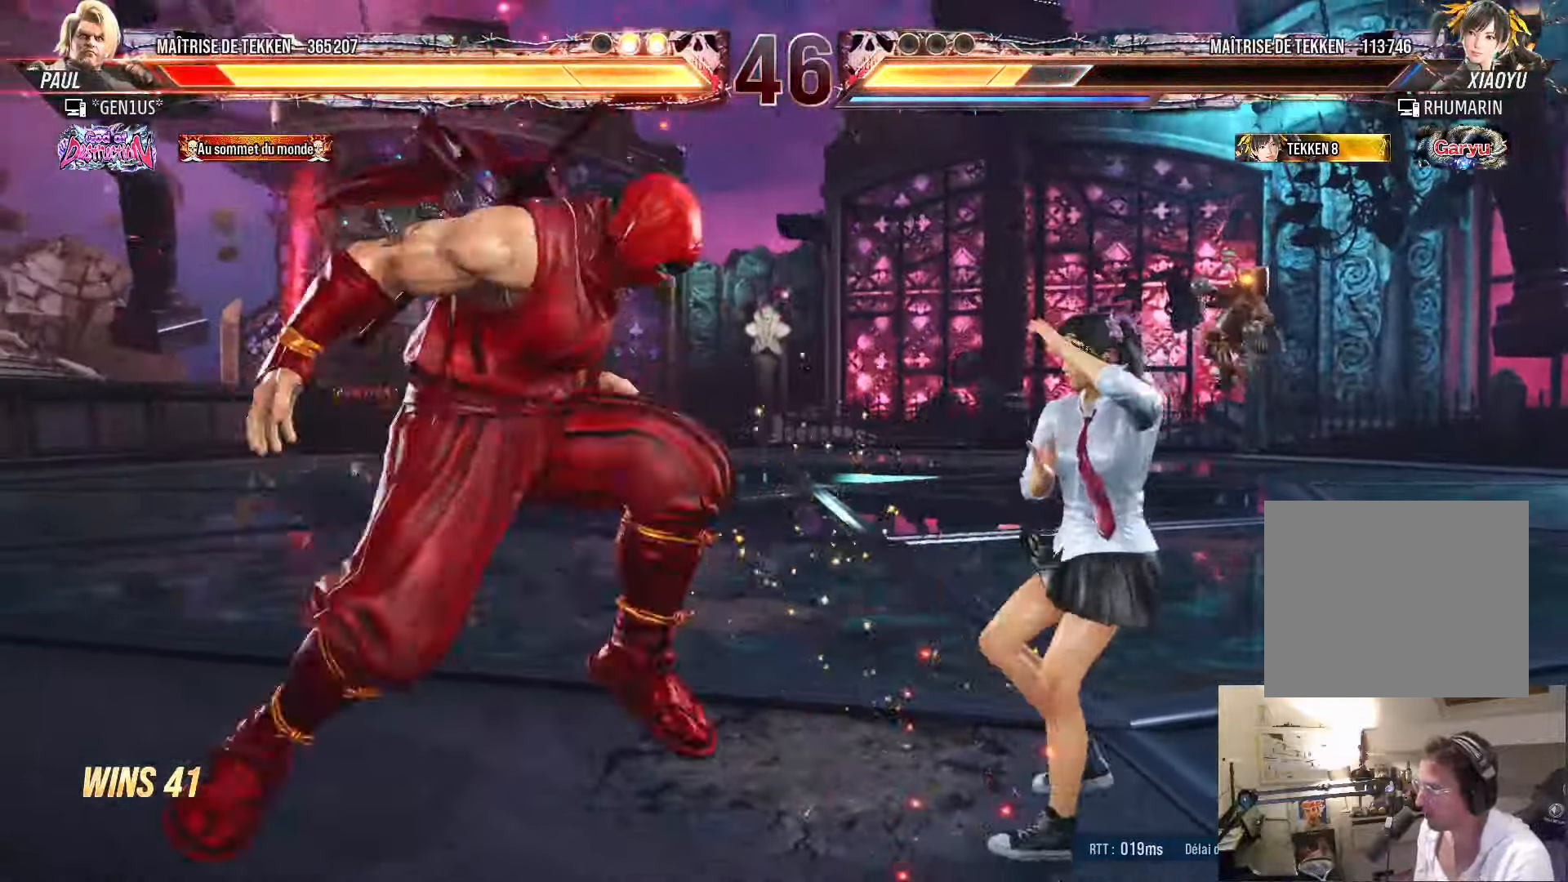
{"buttons": ["CROSS", "SQUARE", "TRIANGLE", "DPAD_DOWN"], "left_stick": "center", "right_stick": "center", "events": [[50, "DPAD_LEFT", "up"], [166, "SQUARE", "down"], [183, "TRIANGLE", "down"], [250, "SQUARE", "up"], [266, "CROSS", "down"], [266, "right_stick", "center"], [283, "DPAD_LEFT", "down"], [283, "SQUARE", "down"], [350, "DPAD_LEFT", "up"], [416, "DPAD_DOWN", "down"]]}
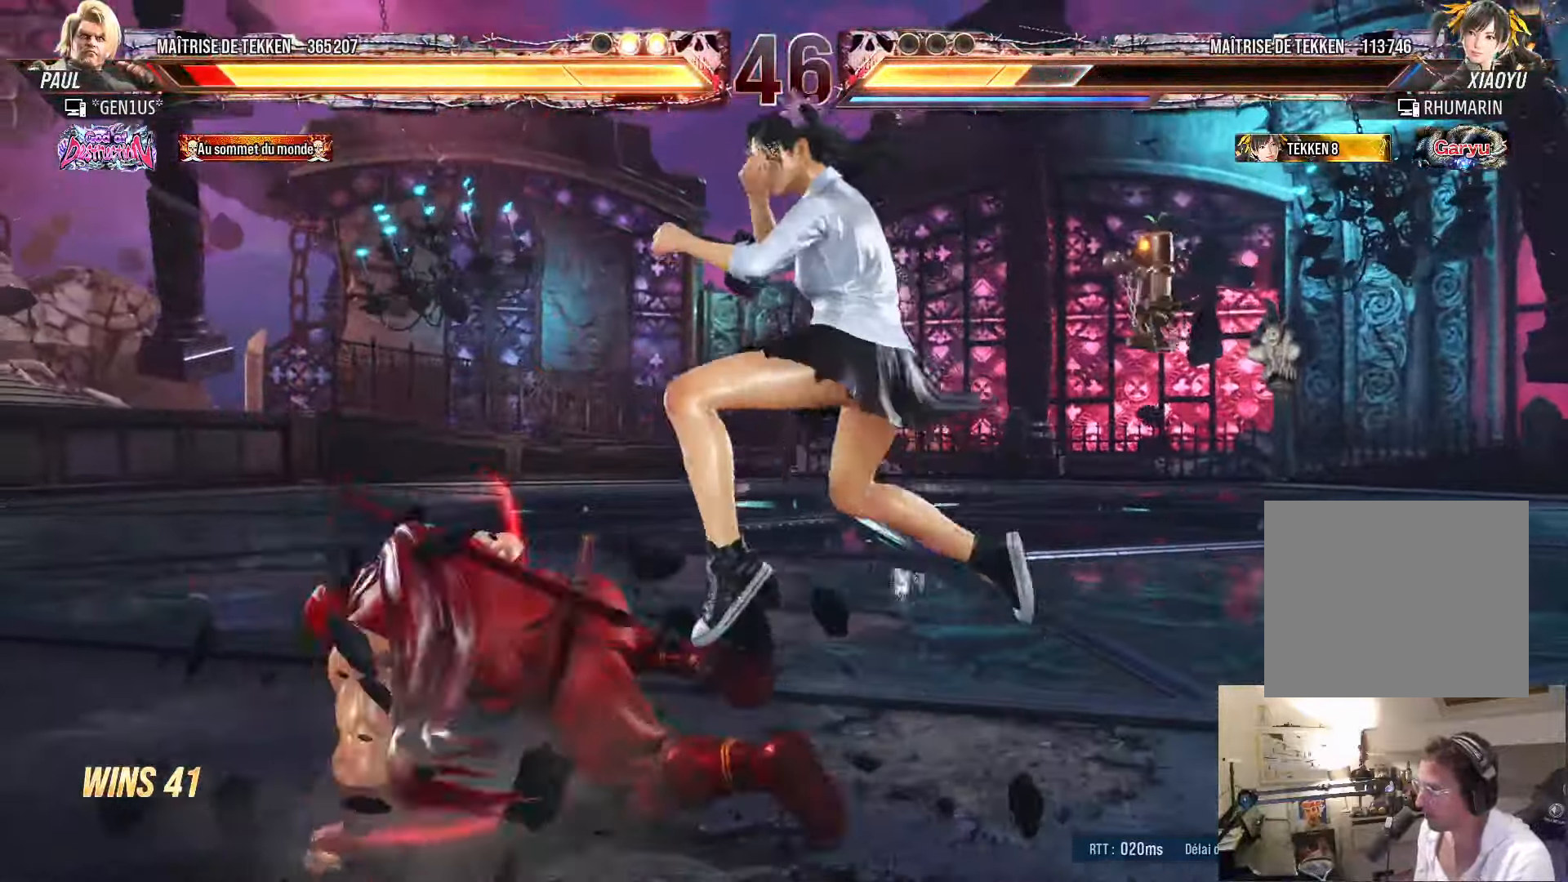
{"buttons": ["TRIANGLE"], "left_stick": "center", "right_stick": "center", "events": [[83, "CROSS", "up"], [83, "DPAD_DOWN", "up"], [100, "SQUARE", "up"], [100, "TRIANGLE", "up"], [150, "DPAD_LEFT", "down"], [216, "DPAD_LEFT", "up"], [266, "DPAD_LEFT", "down"], [350, "DPAD_LEFT", "up"], [400, "CROSS", "down"], [483, "CROSS", "up"], [500, "TRIANGLE", "down"]]}
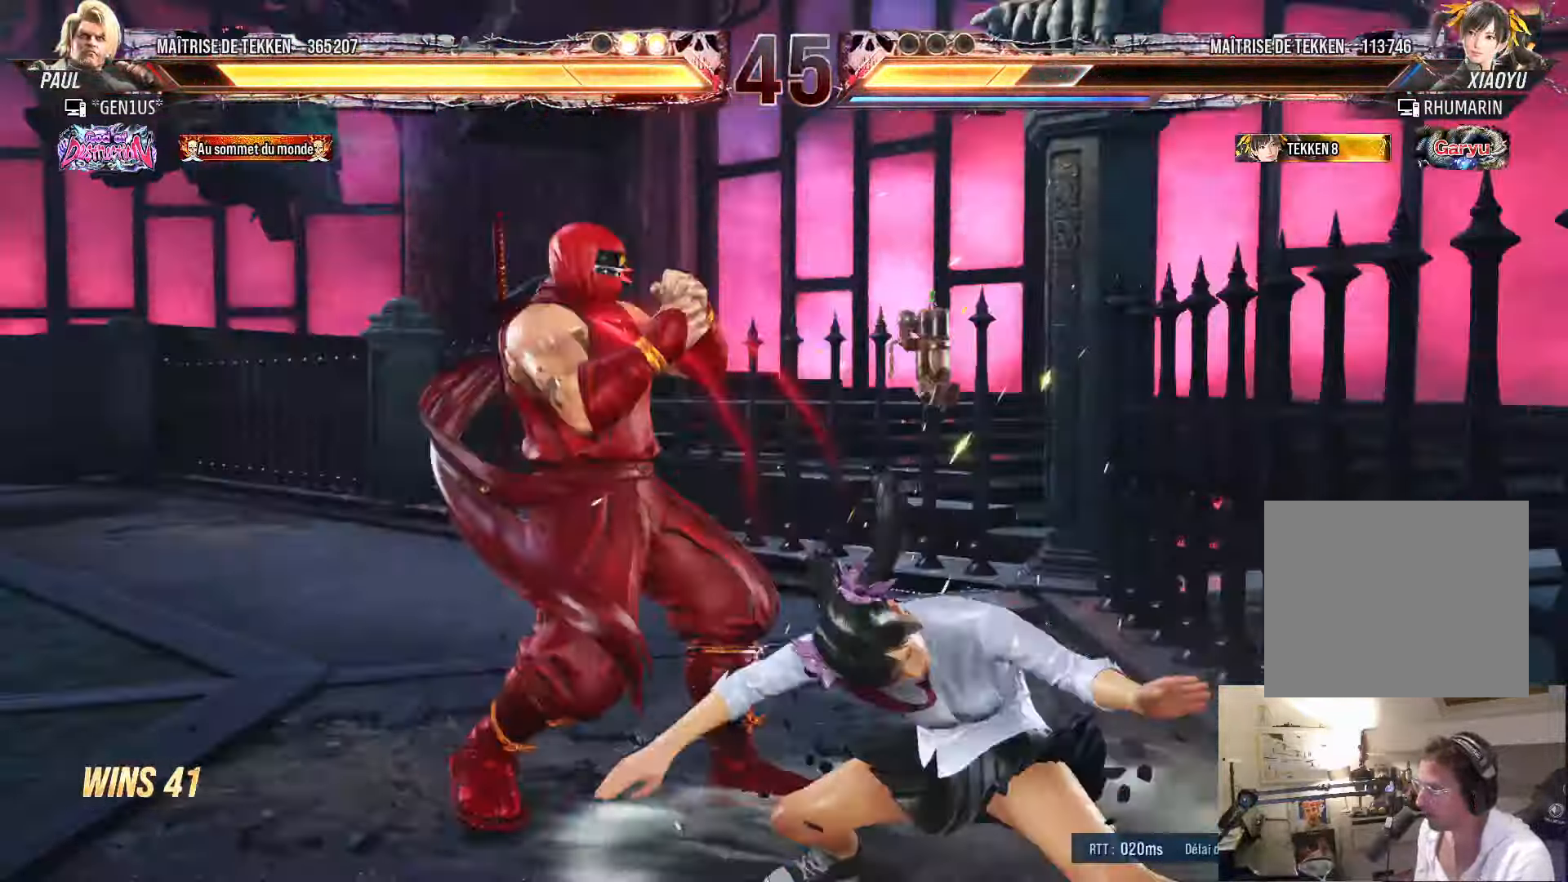
{"buttons": ["DPAD_LEFT"], "left_stick": "center", "right_stick": "center", "events": [[66, "DPAD_LEFT", "down"], [133, "TRIANGLE", "up"]]}
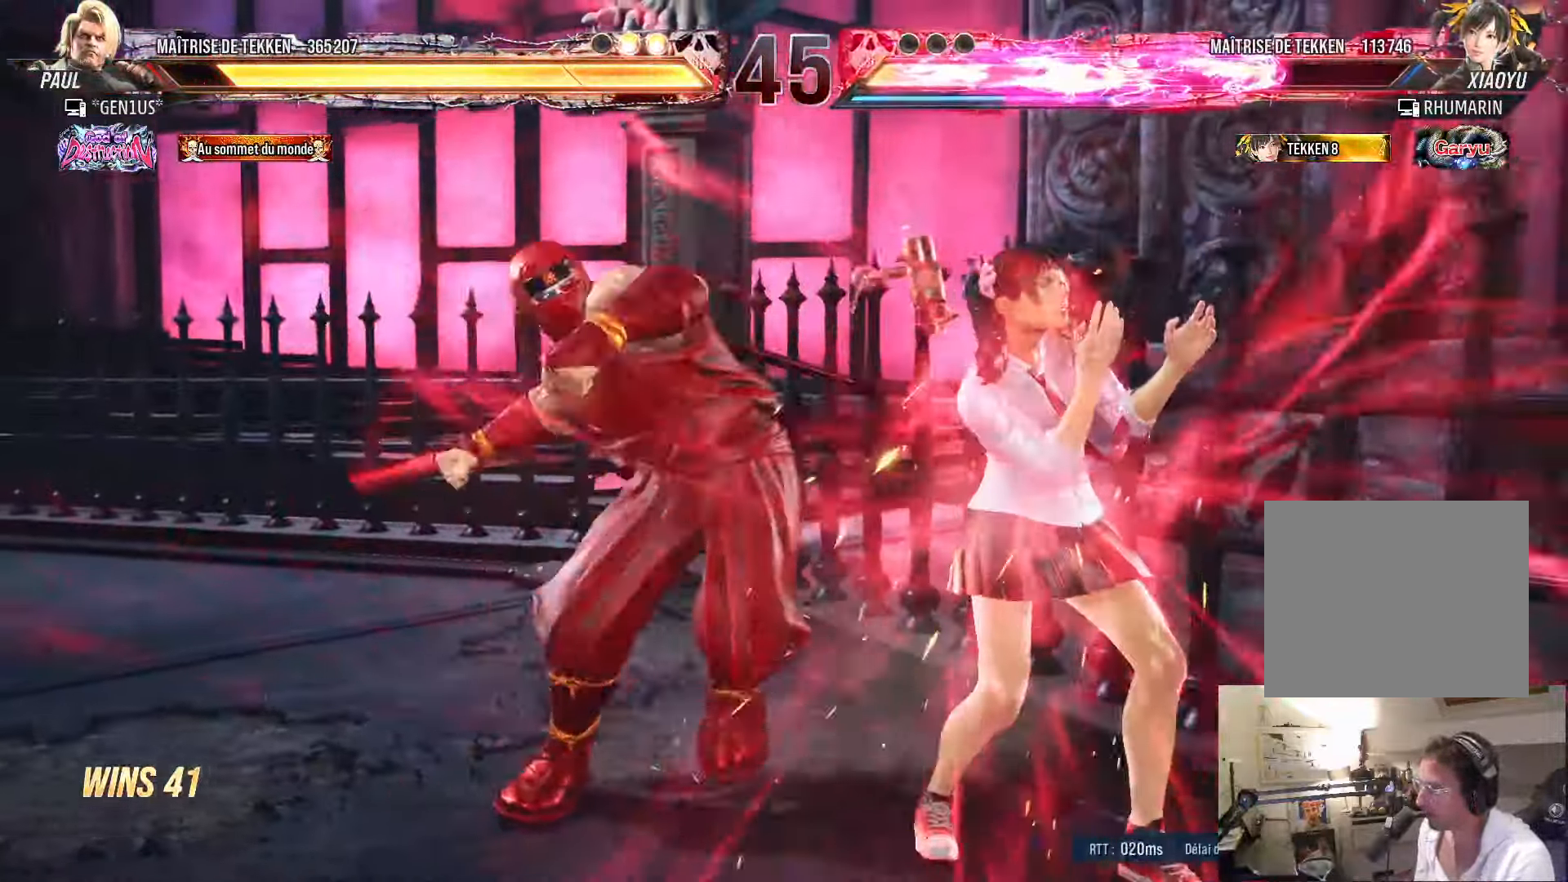
{"buttons": ["TRIANGLE", "DPAD_RIGHT"], "left_stick": "center", "right_stick": "center", "events": [[183, "DPAD_LEFT", "up"], [316, "CROSS", "down"], [400, "CROSS", "up"], [483, "TRIANGLE", "down"], [500, "DPAD_RIGHT", "down"]]}
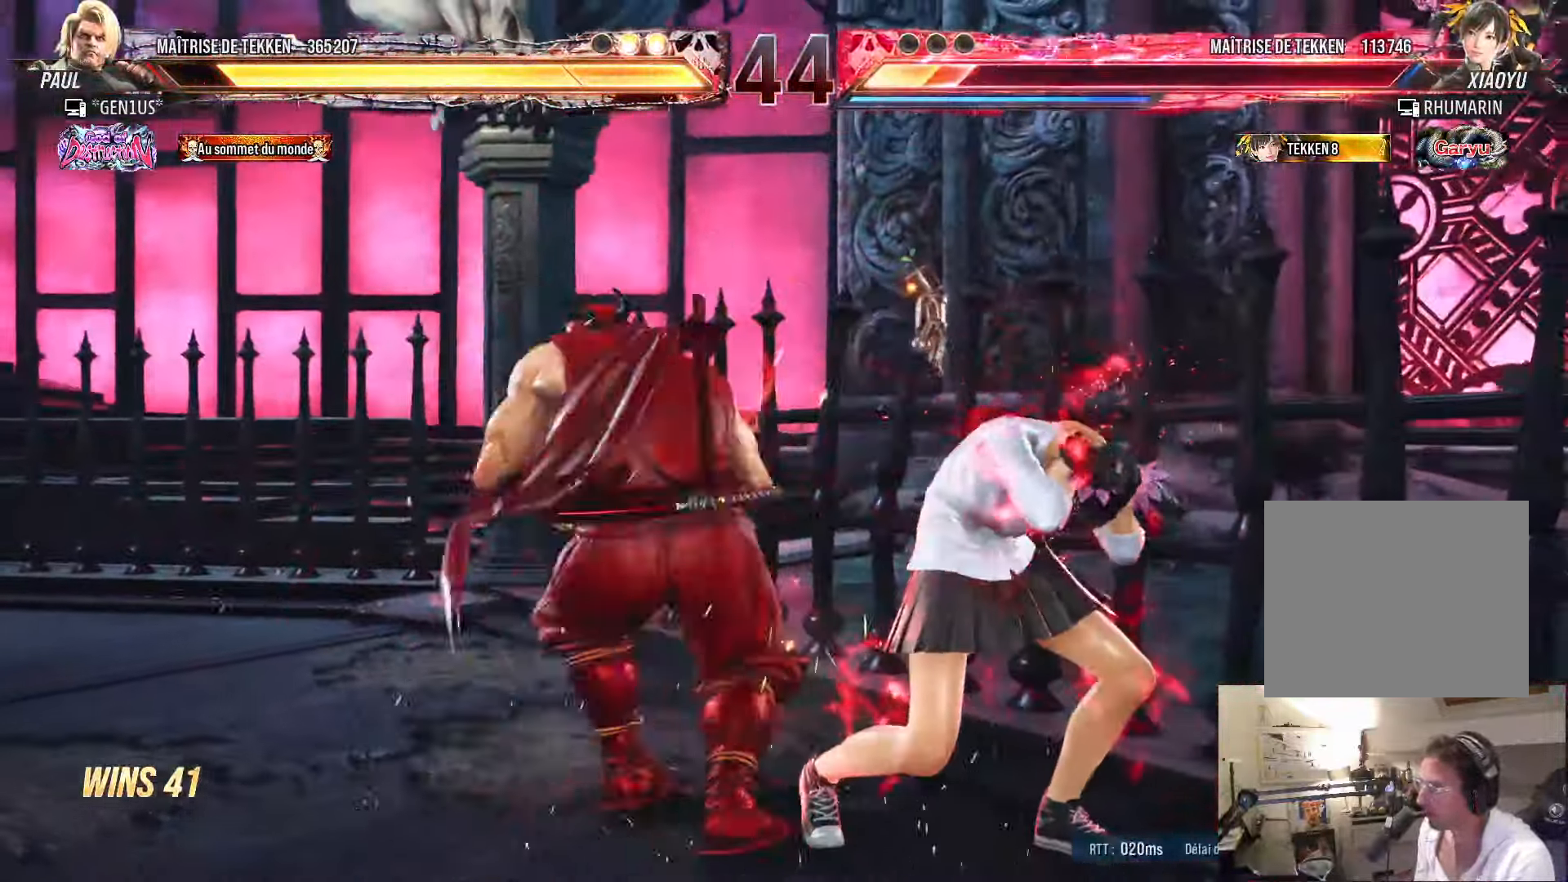
{"buttons": ["DPAD_RIGHT"], "left_stick": "center", "right_stick": "center", "events": [[66, "TRIANGLE", "up"]]}
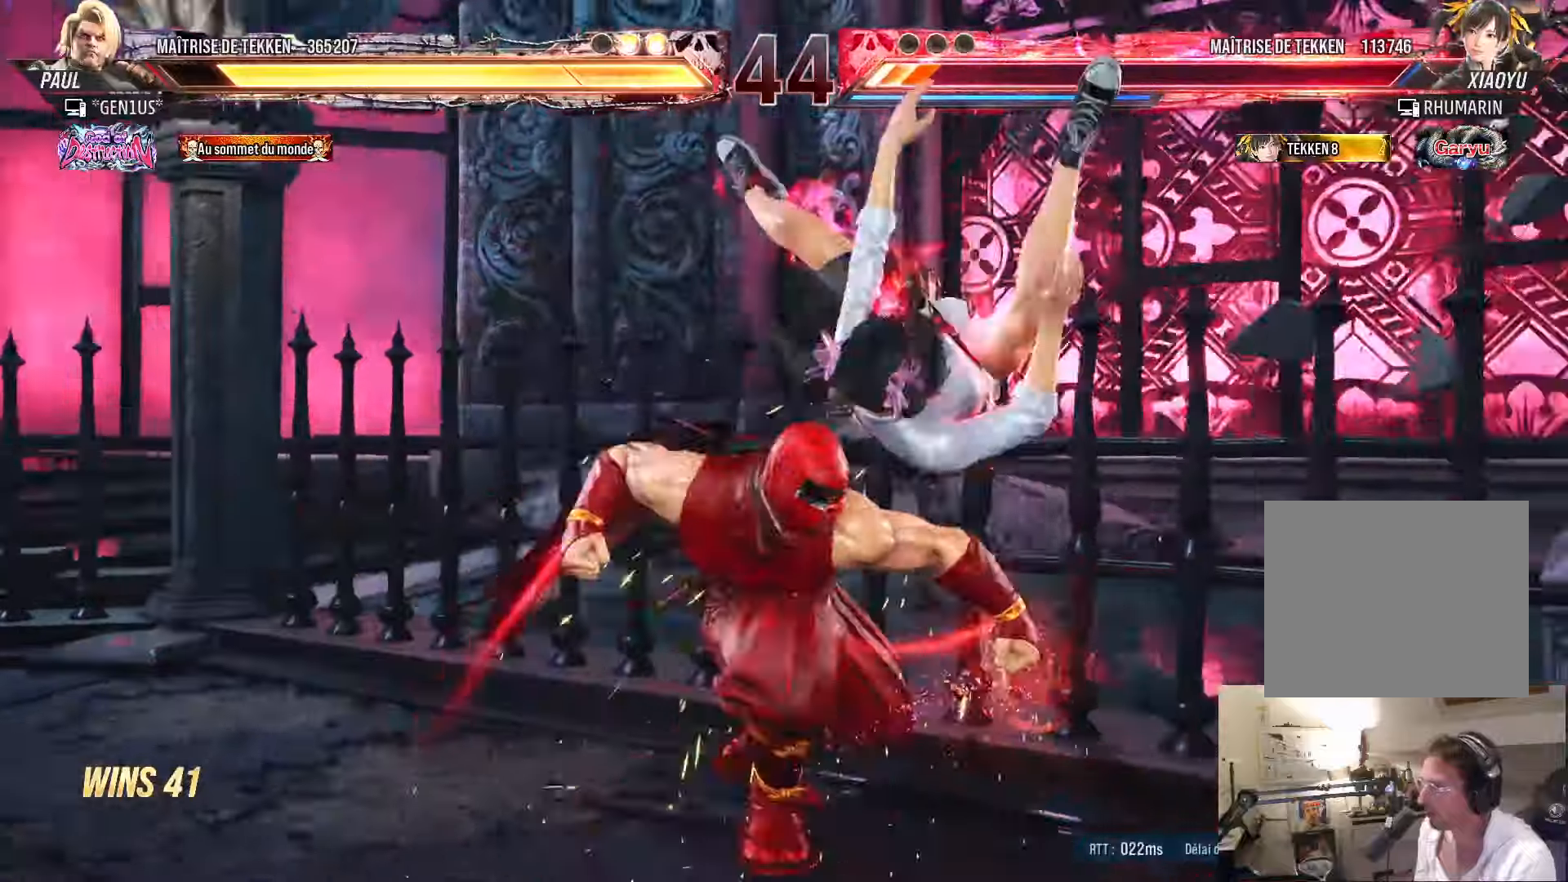
{"buttons": [], "left_stick": "center", "right_stick": "center", "events": [[117, "SQUARE", "down"], [200, "SQUARE", "up"], [267, "DPAD_RIGHT", "up"]]}
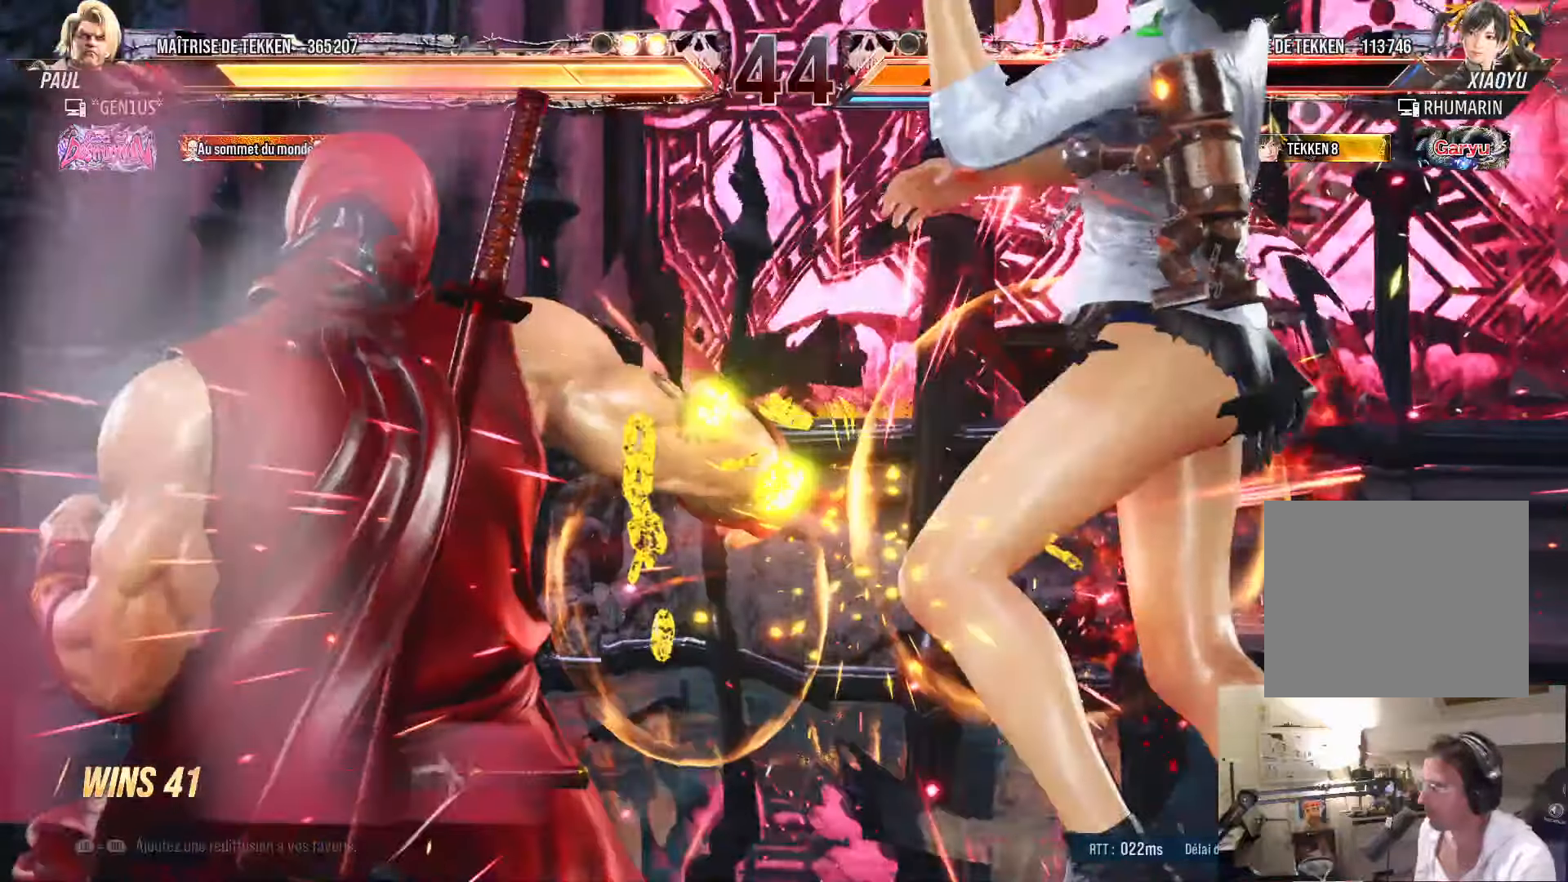
{"buttons": [], "left_stick": "center", "right_stick": "center", "events": [[67, "SQUARE", "down"], [133, "SQUARE", "up"]]}
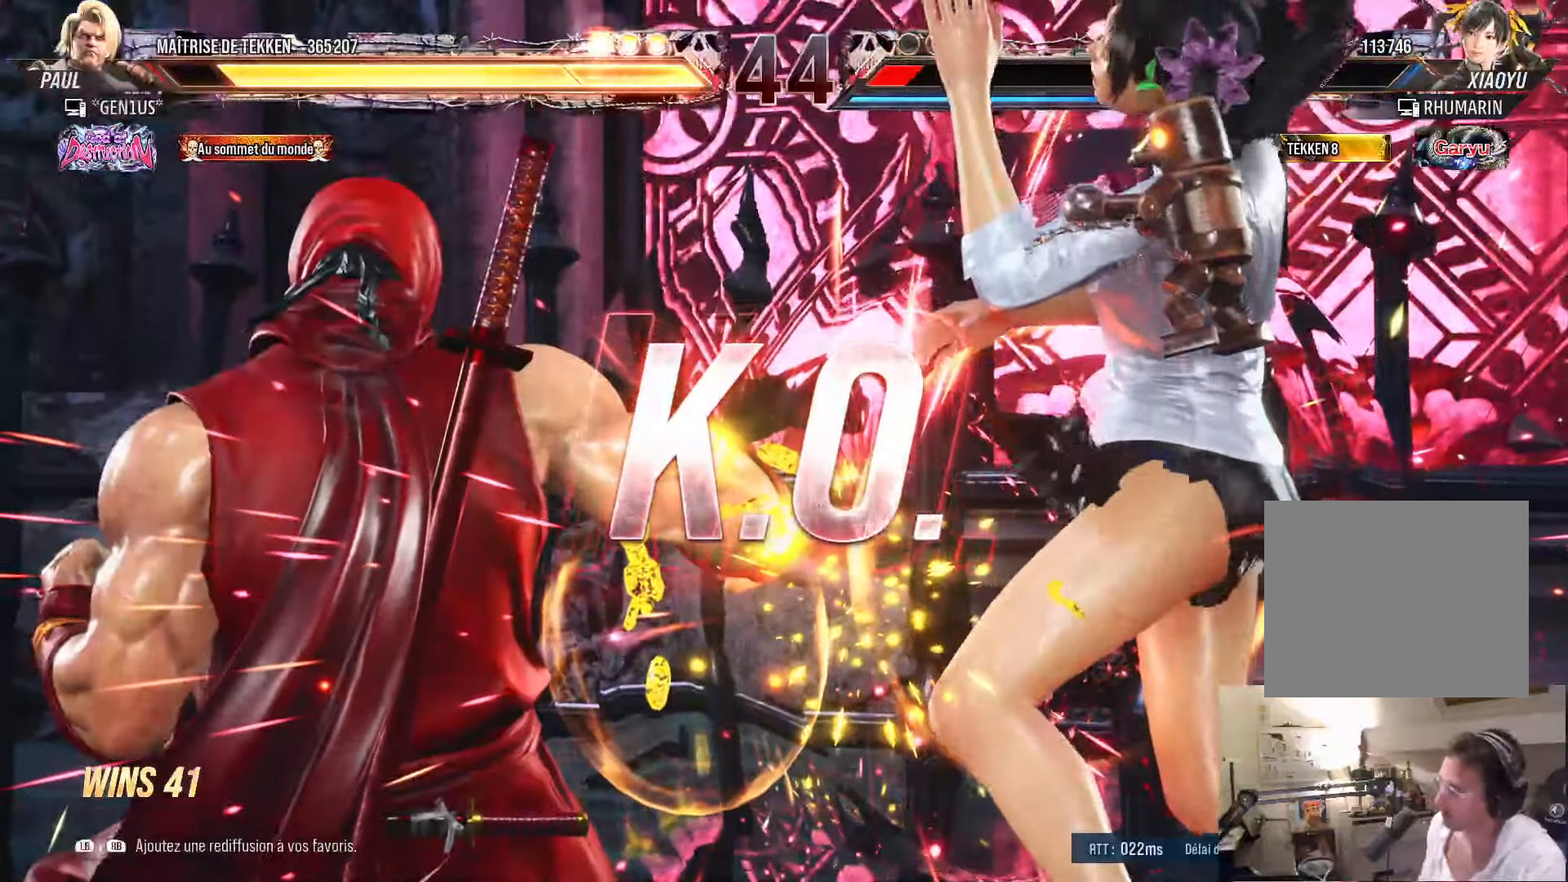
{"buttons": [], "left_stick": "center", "right_stick": "center", "events": []}
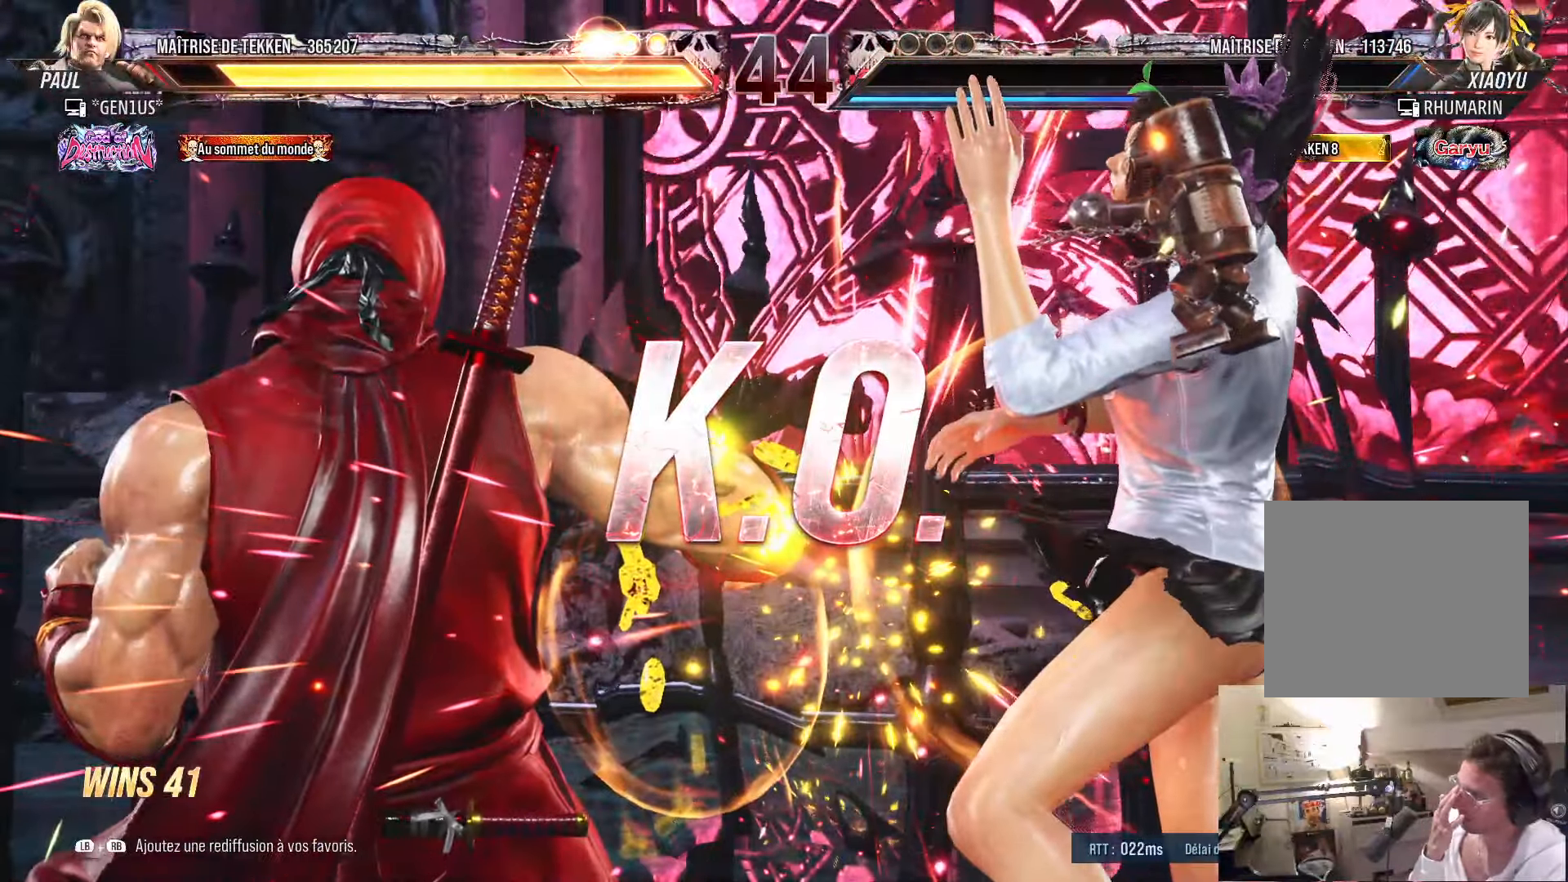
{"buttons": [], "left_stick": "center", "right_stick": "center", "events": []}
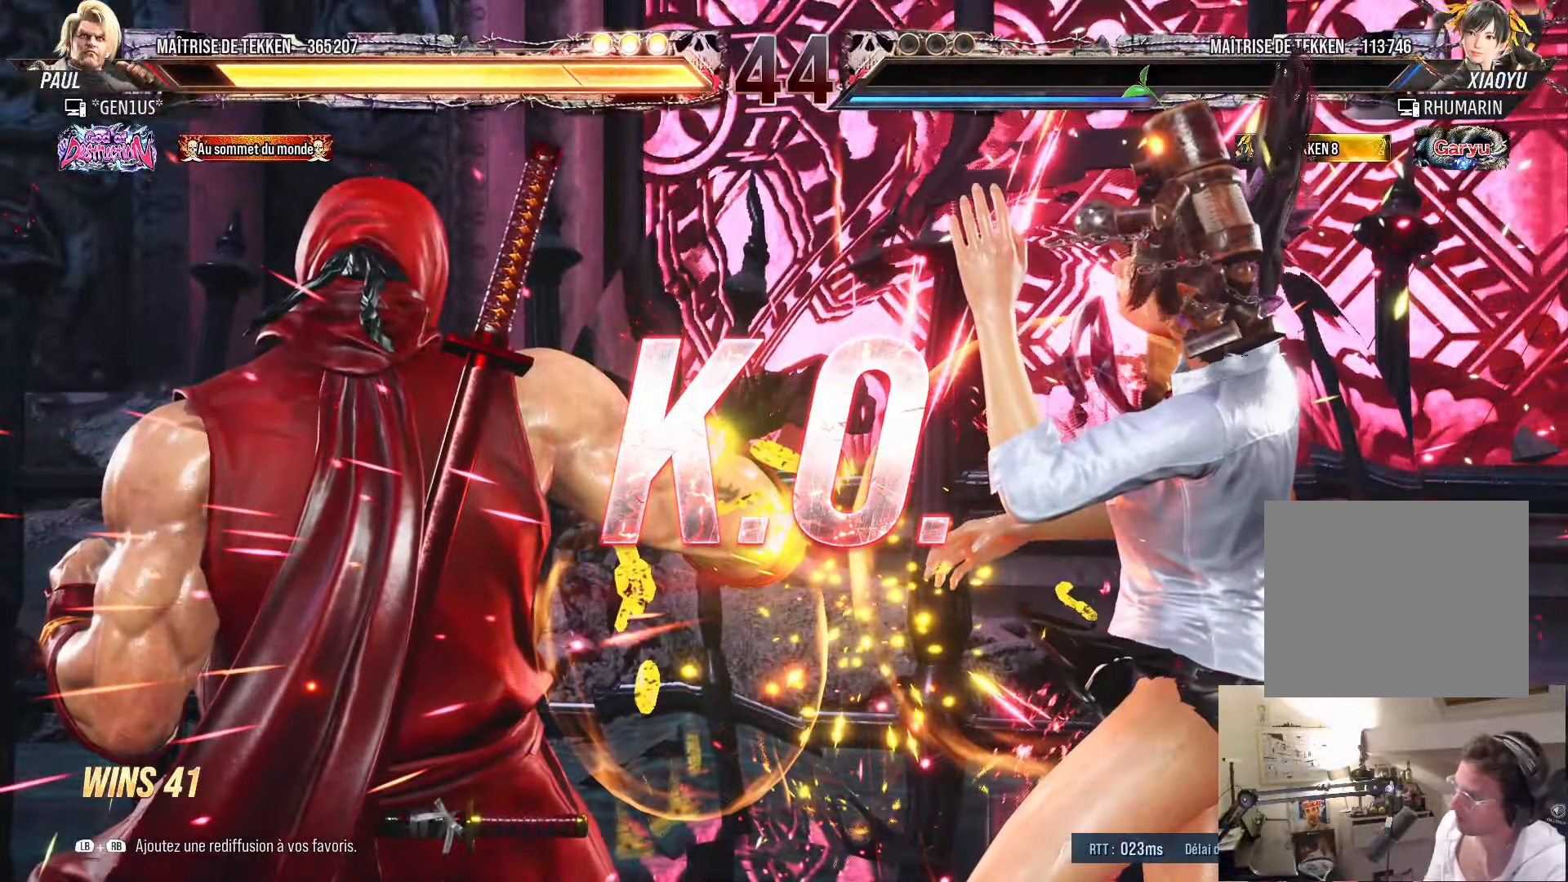
{"buttons": [], "left_stick": "center", "right_stick": "center", "events": []}
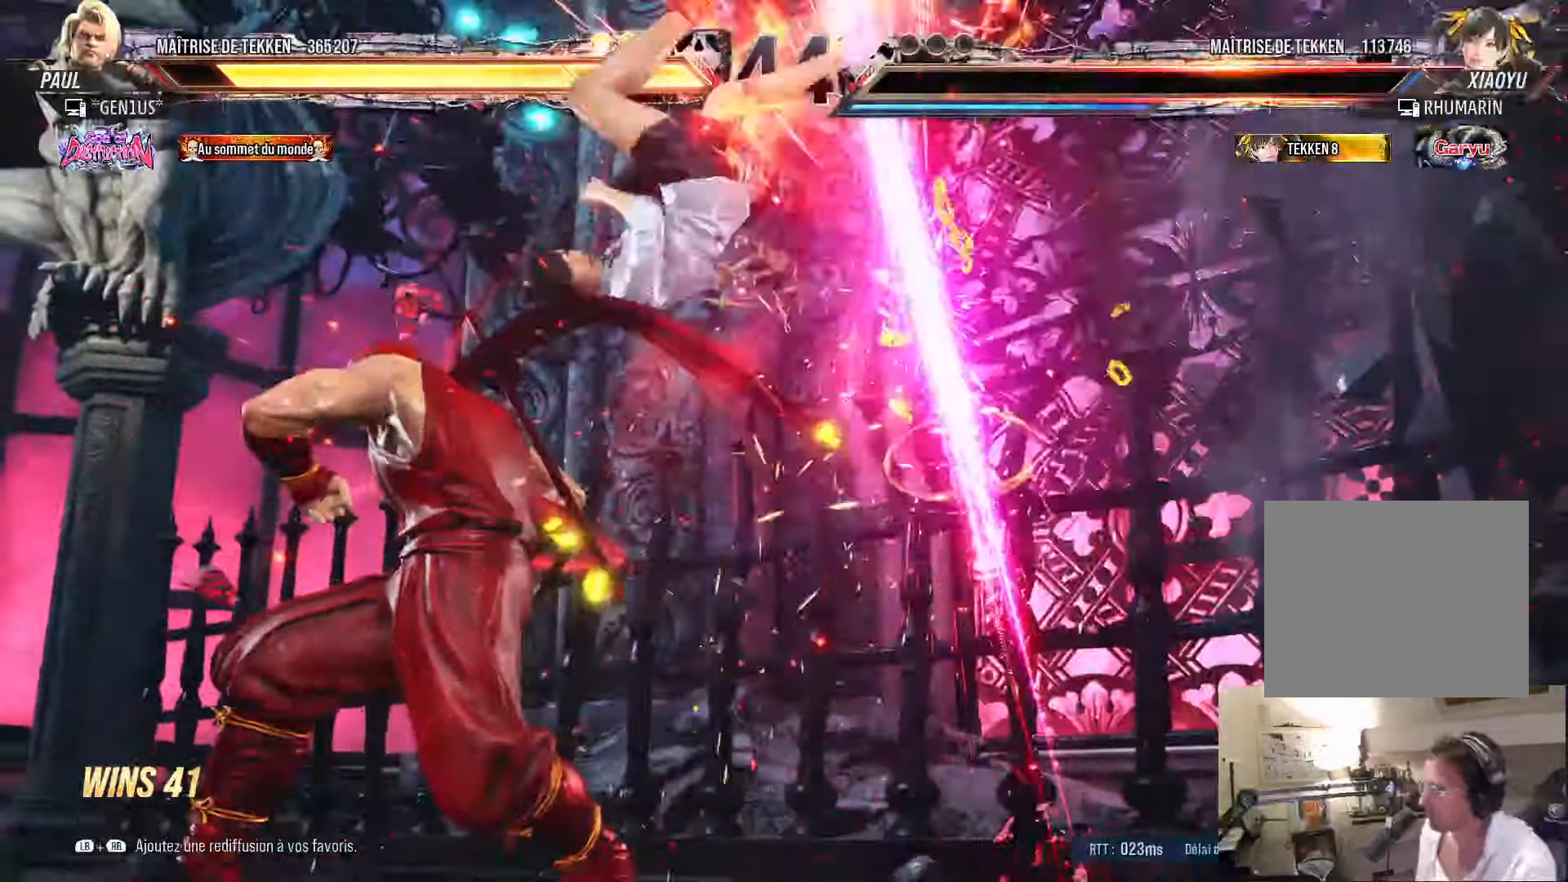
{"buttons": [], "left_stick": "center", "right_stick": "center", "events": []}
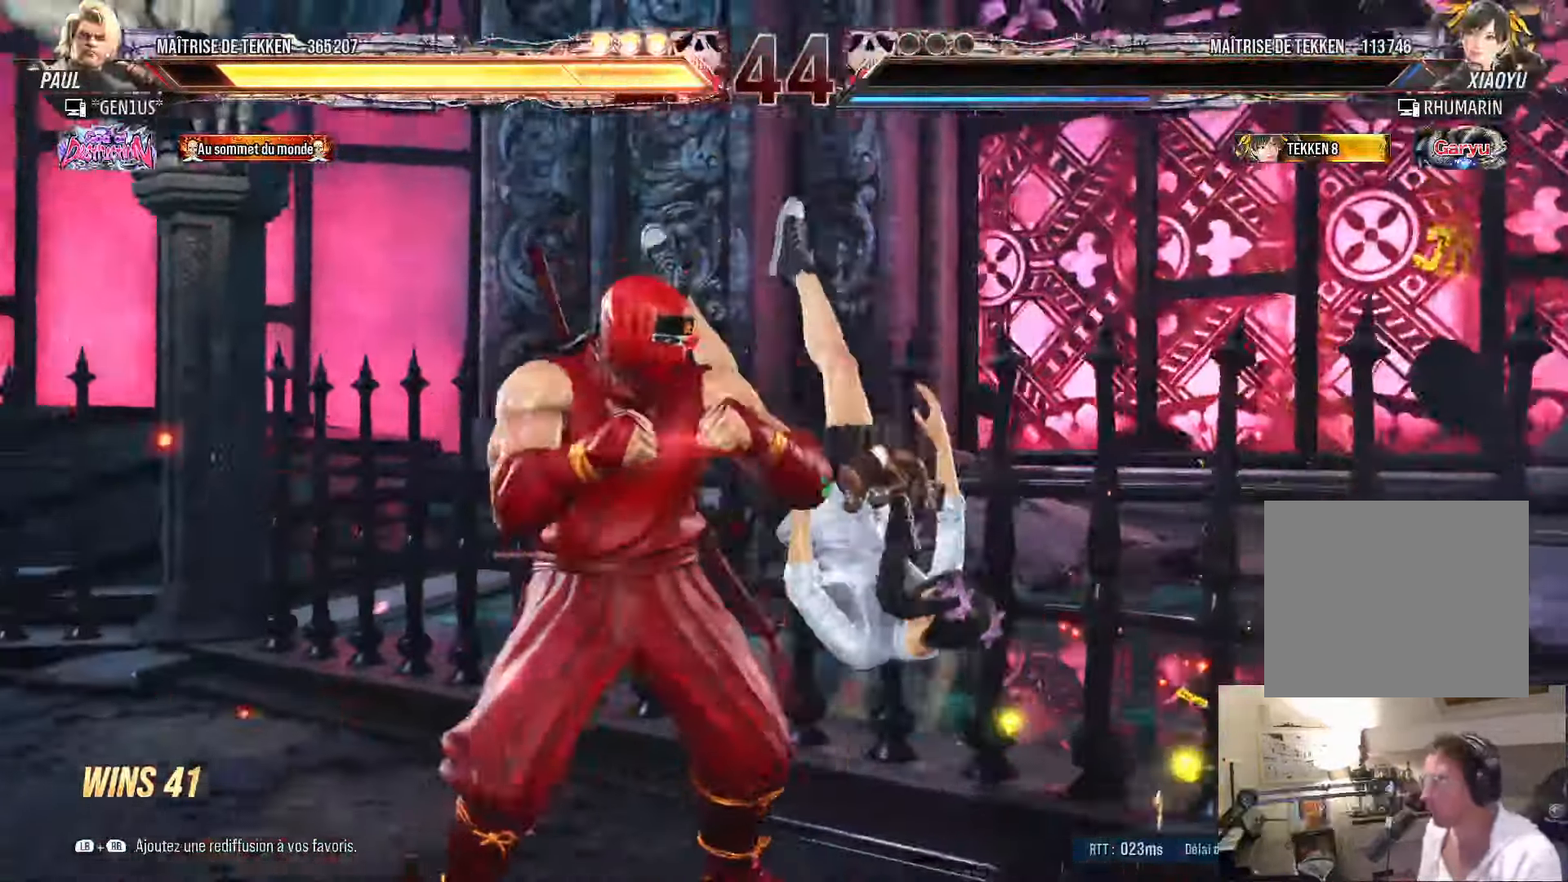
{"buttons": [], "left_stick": "center", "right_stick": "center", "events": [[50, "DPAD_DOWN", "down"], [117, "DPAD_RIGHT", "down"], [133, "DPAD_DOWN", "up"], [167, "TRIANGLE", "down"], [183, "DPAD_RIGHT", "up"], [217, "TRIANGLE", "up"]]}
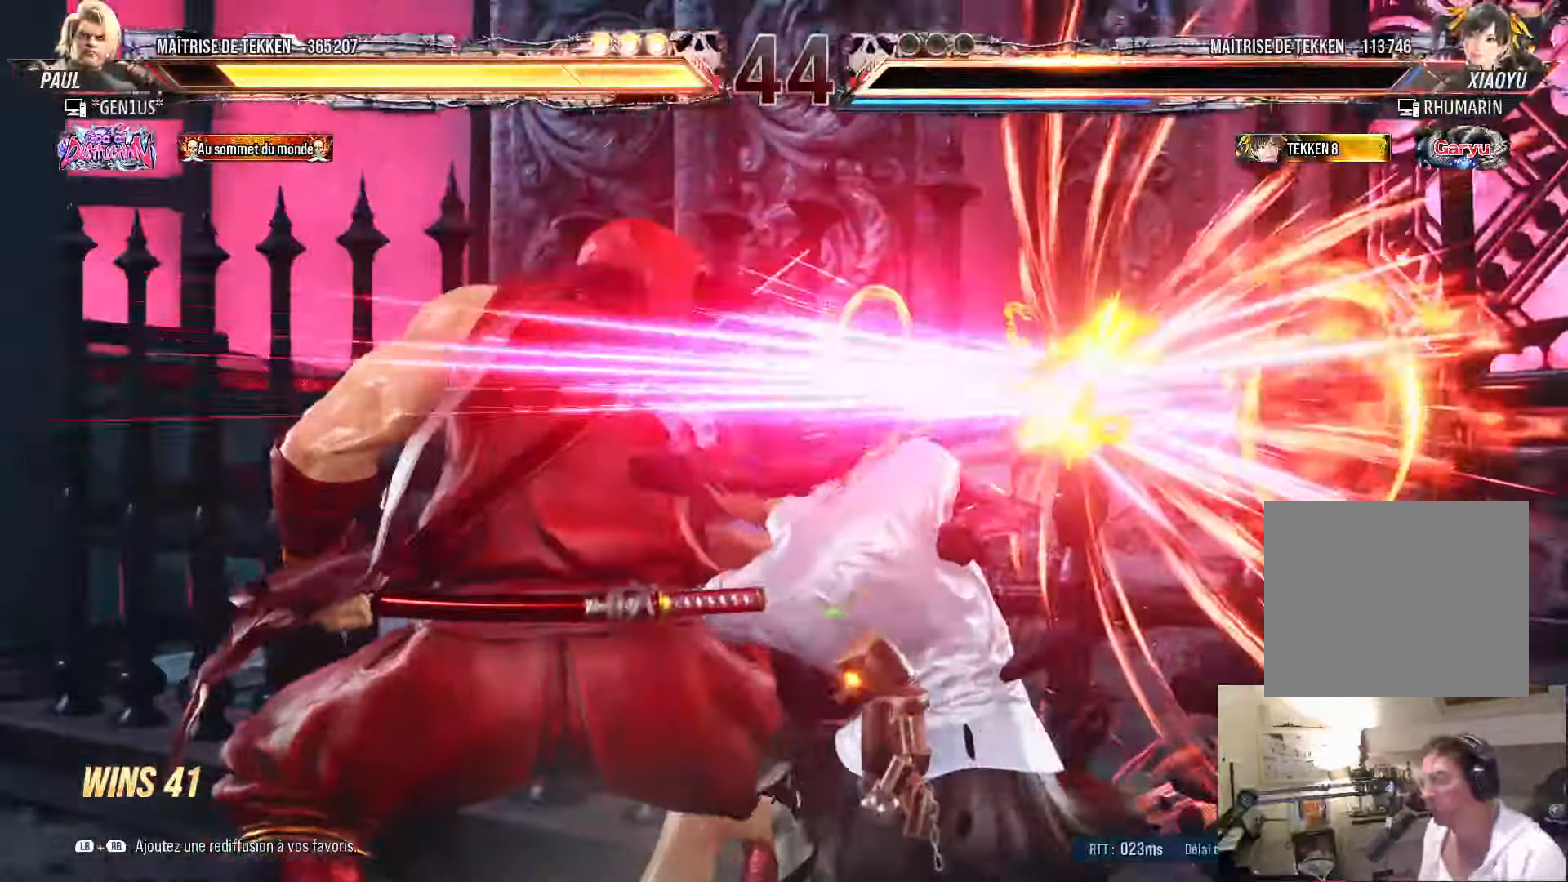
{"buttons": [], "left_stick": "center", "right_stick": "center"}
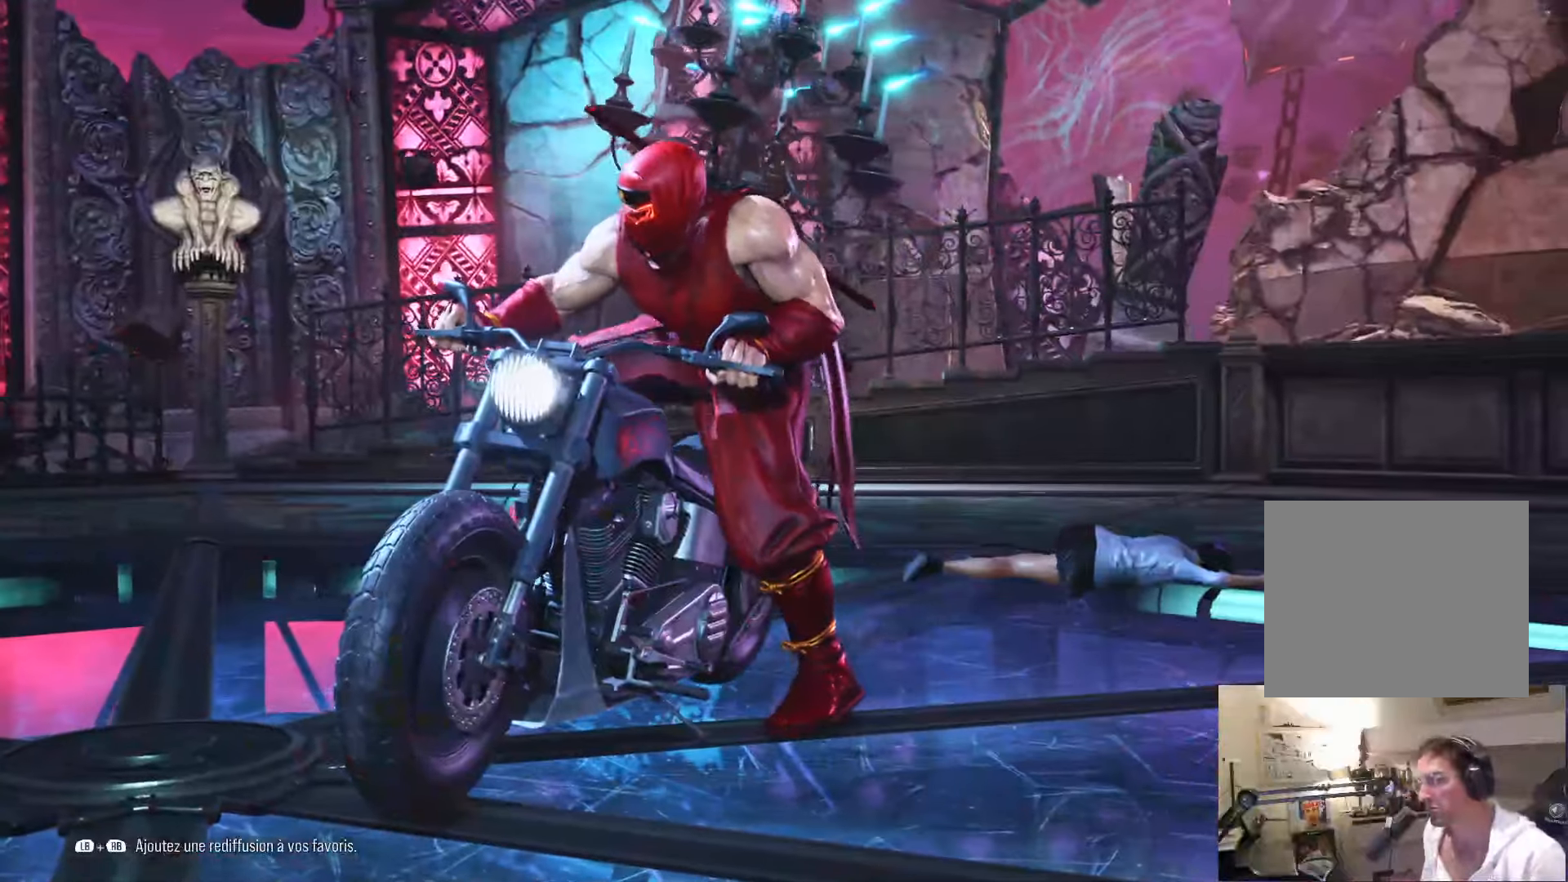
{"buttons": [], "left_stick": "center", "right_stick": "center", "events": []}
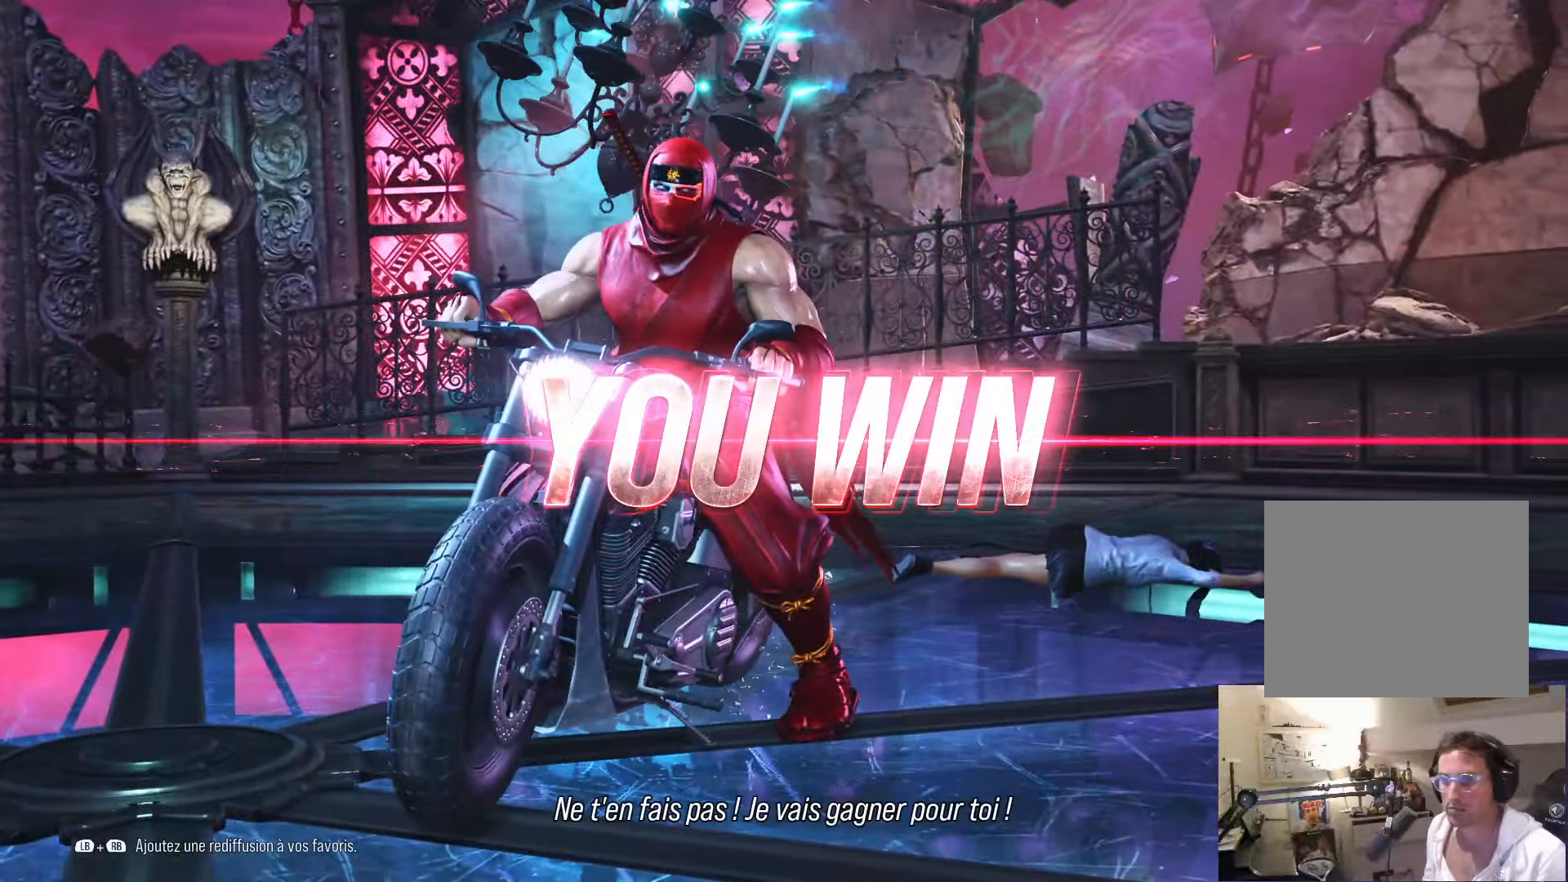
{"buttons": [], "left_stick": "center", "right_stick": "center", "events": []}
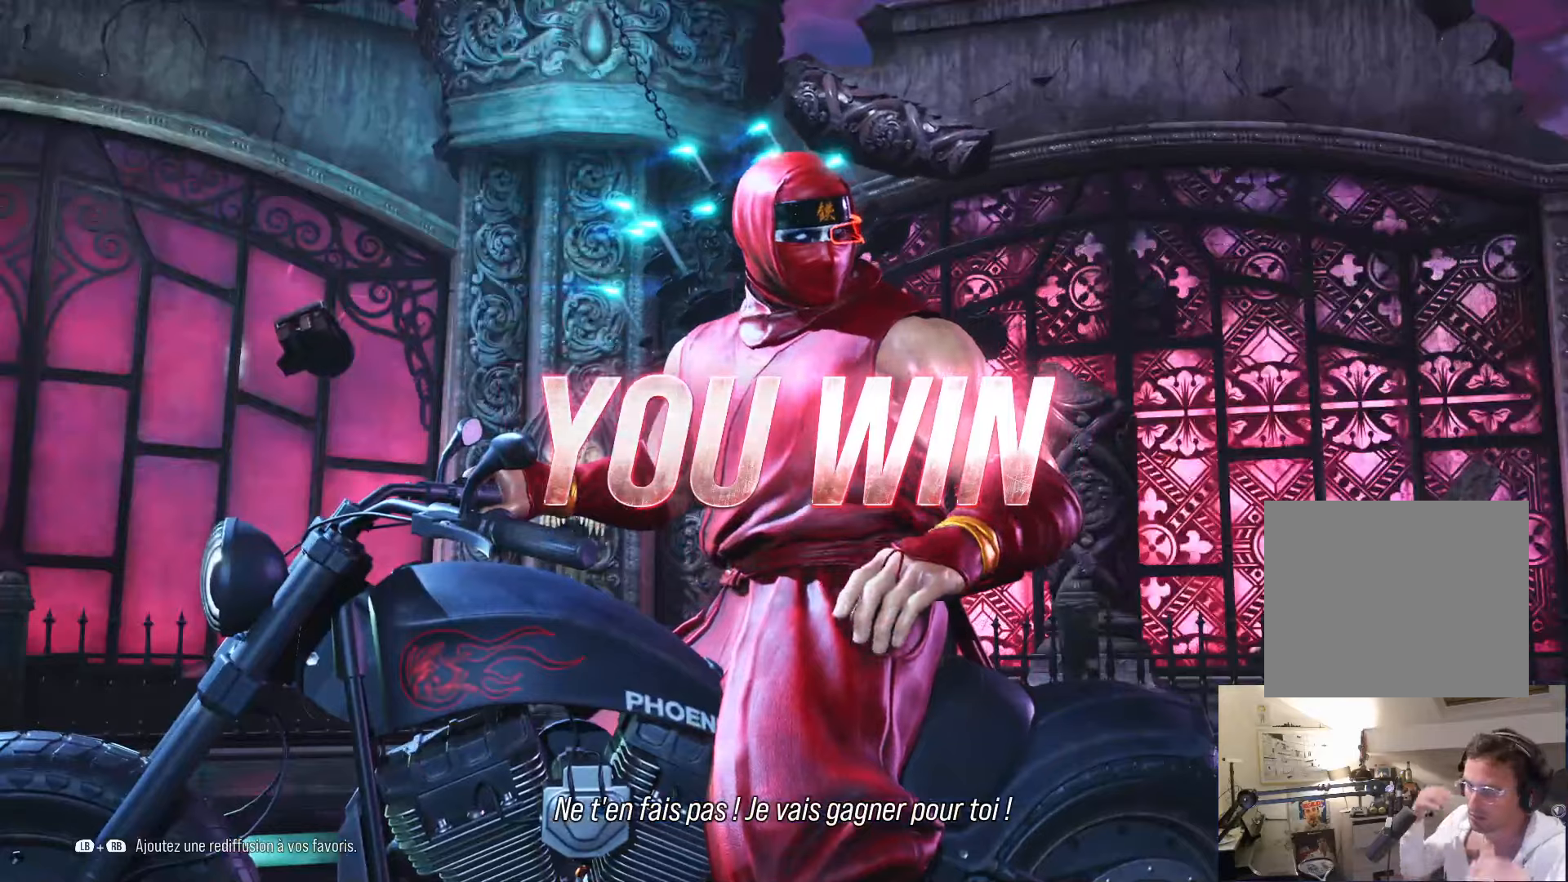
{"buttons": [], "left_stick": "center", "right_stick": "center", "events": []}
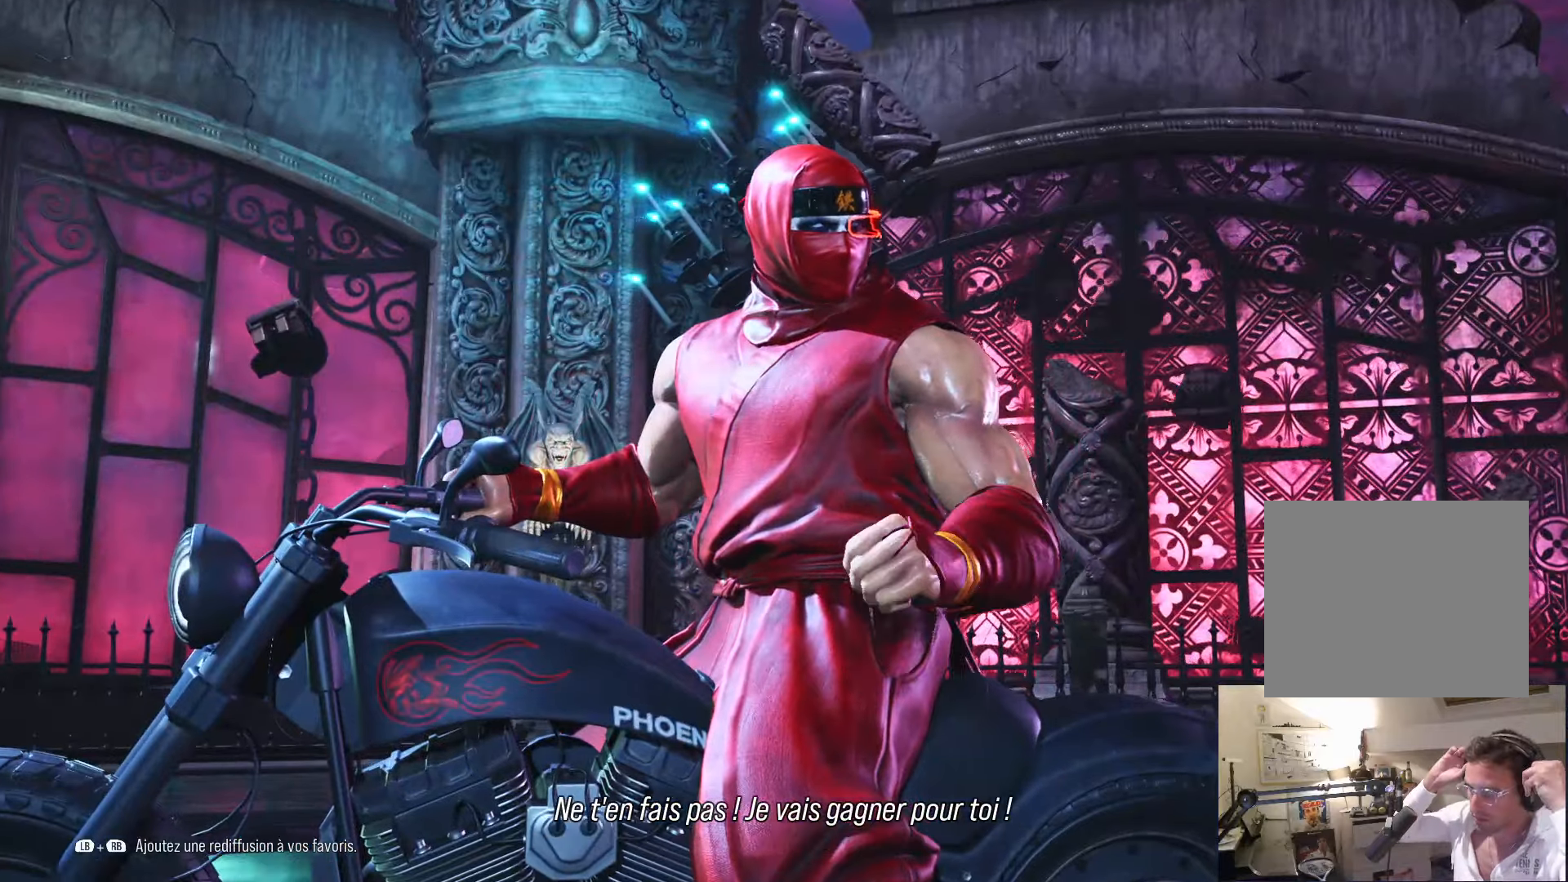
{"buttons": [], "left_stick": "center", "right_stick": "center", "events": []}